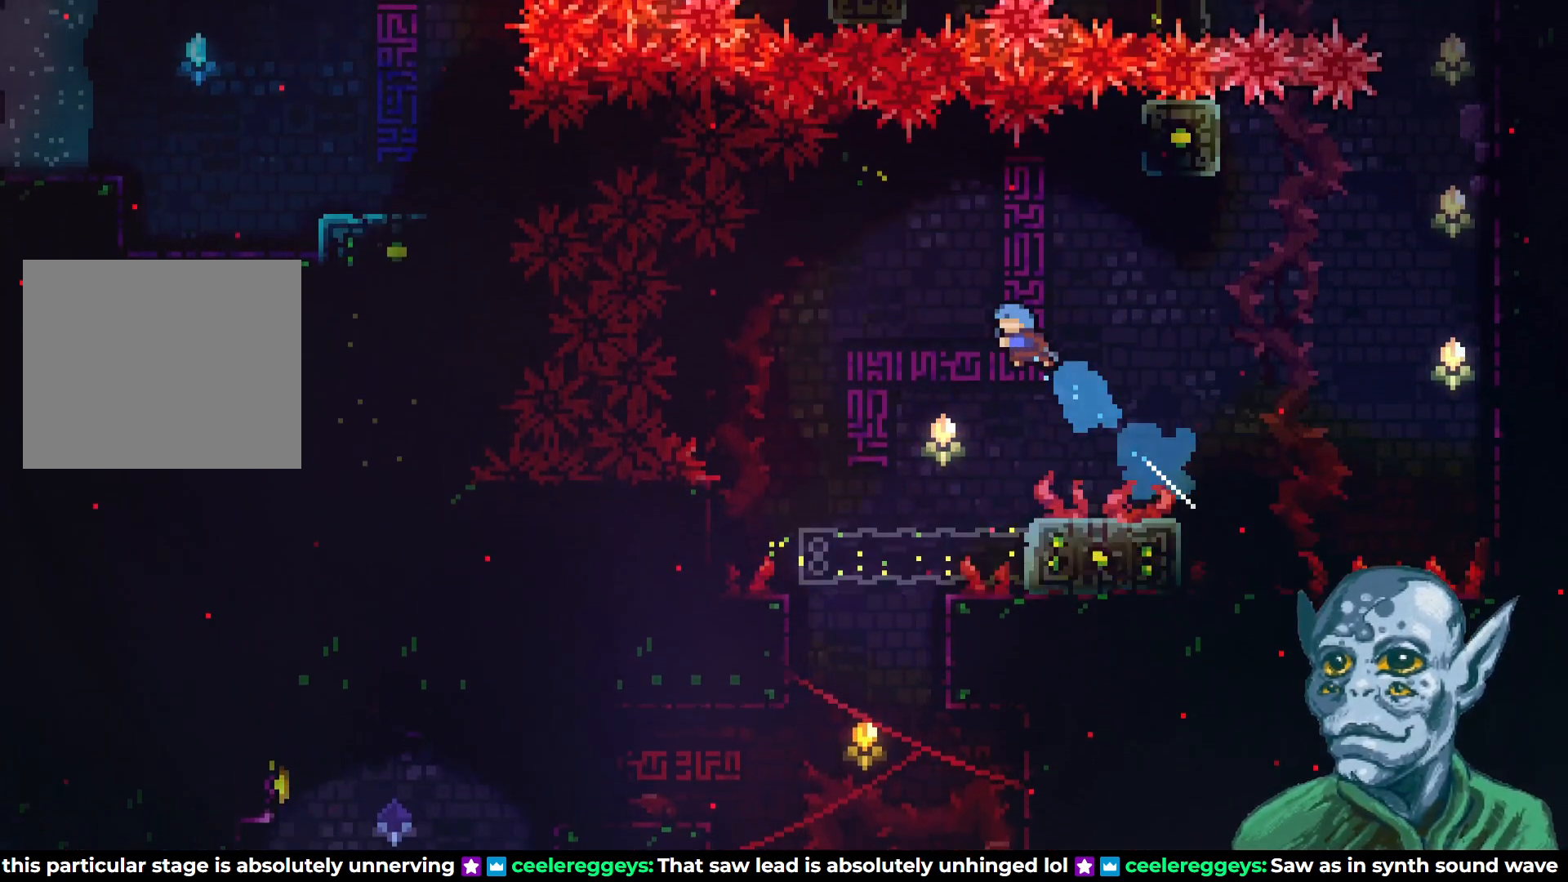
Gameplay with a controller (PlayStation layout); each line is a JSON object with the inputs held at the frame after it. "events" lists button and stick changes between this image and that frame as [ms after this image, input, new state], when the widget could be followed in between.
{"buttons": [], "left_stick": "center", "right_stick": "center", "events": [[150, "SQUARE", "up"], [167, "DPAD_UP", "up"], [300, "DPAD_LEFT", "up"]]}
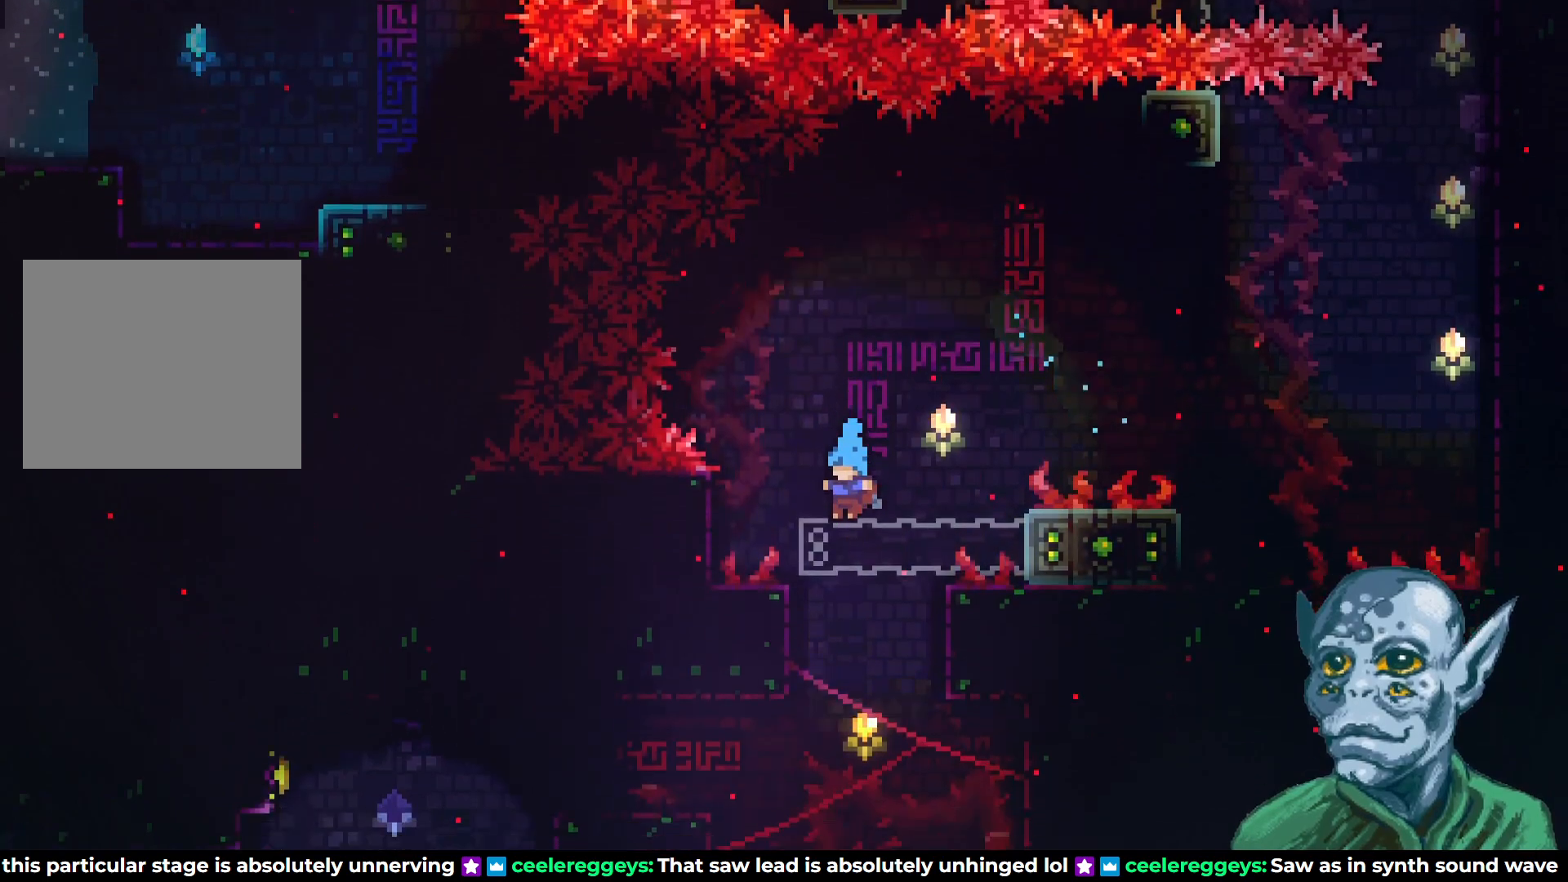
{"buttons": ["DPAD_LEFT"], "left_stick": "center", "right_stick": "center", "events": [[400, "DPAD_LEFT", "down"]]}
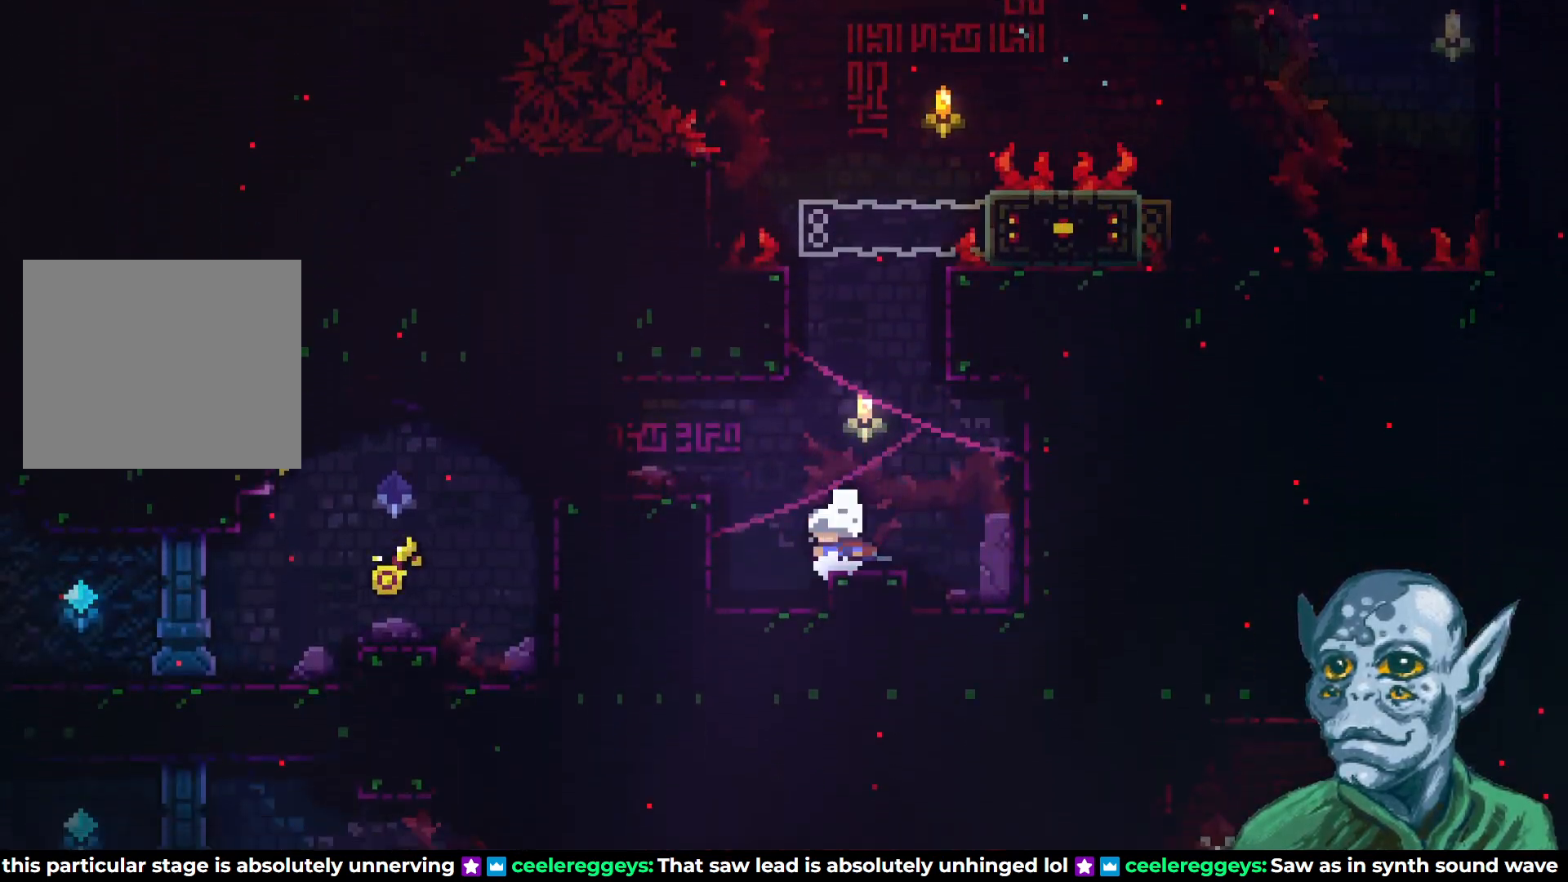
{"buttons": ["CROSS", "DPAD_LEFT"], "left_stick": "center", "right_stick": "center", "events": [[217, "DPAD_LEFT", "up"], [350, "CROSS", "down"], [350, "DPAD_LEFT", "down"]]}
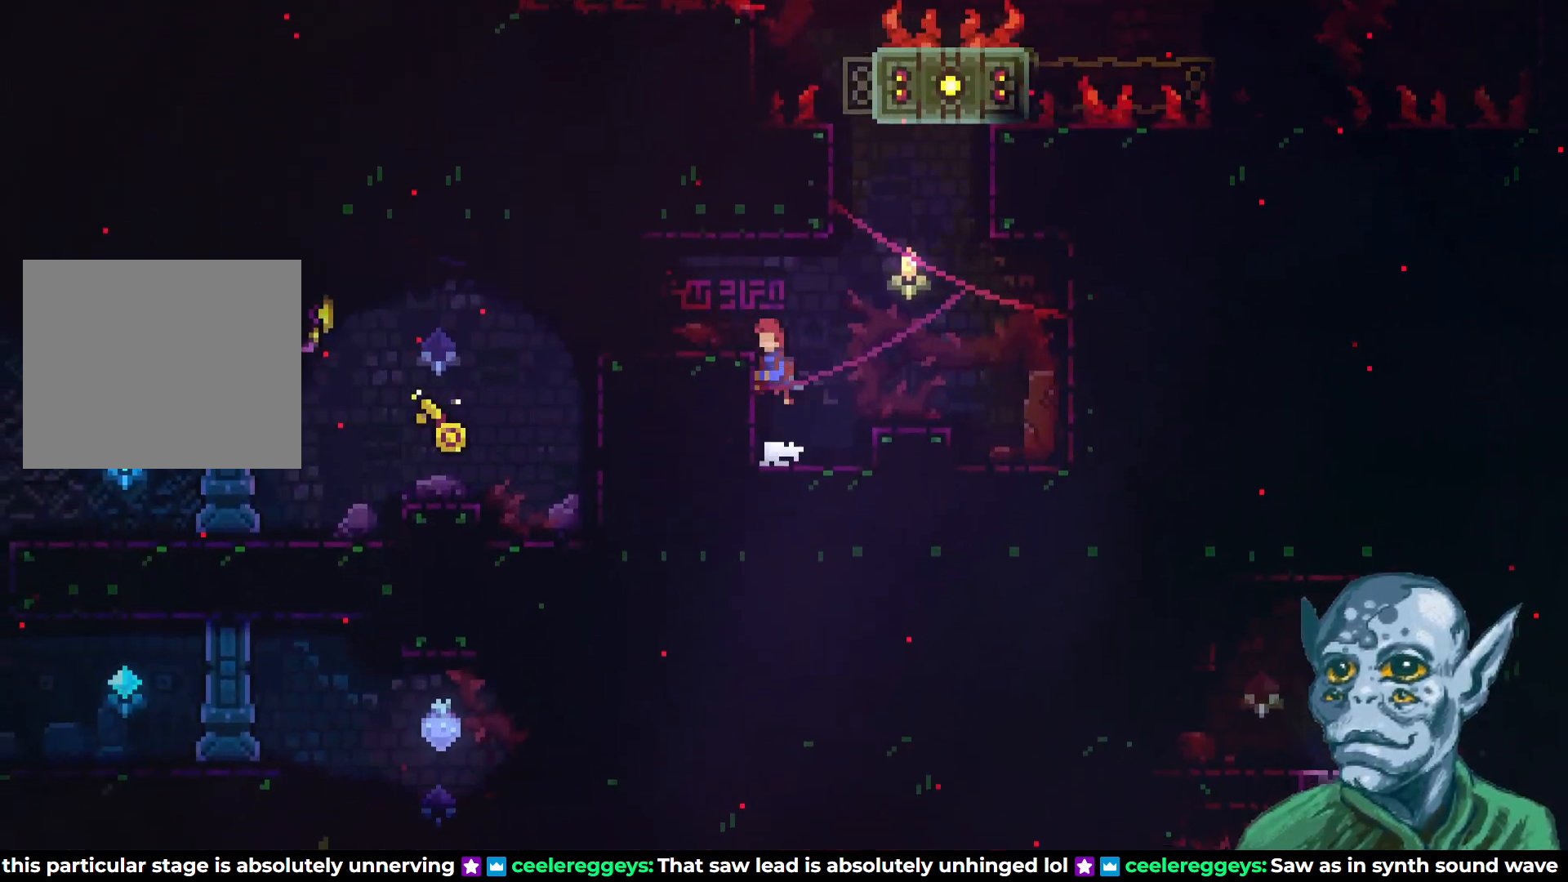
{"buttons": ["DPAD_LEFT"], "left_stick": "center", "right_stick": "center", "events": [[317, "CROSS", "up"]]}
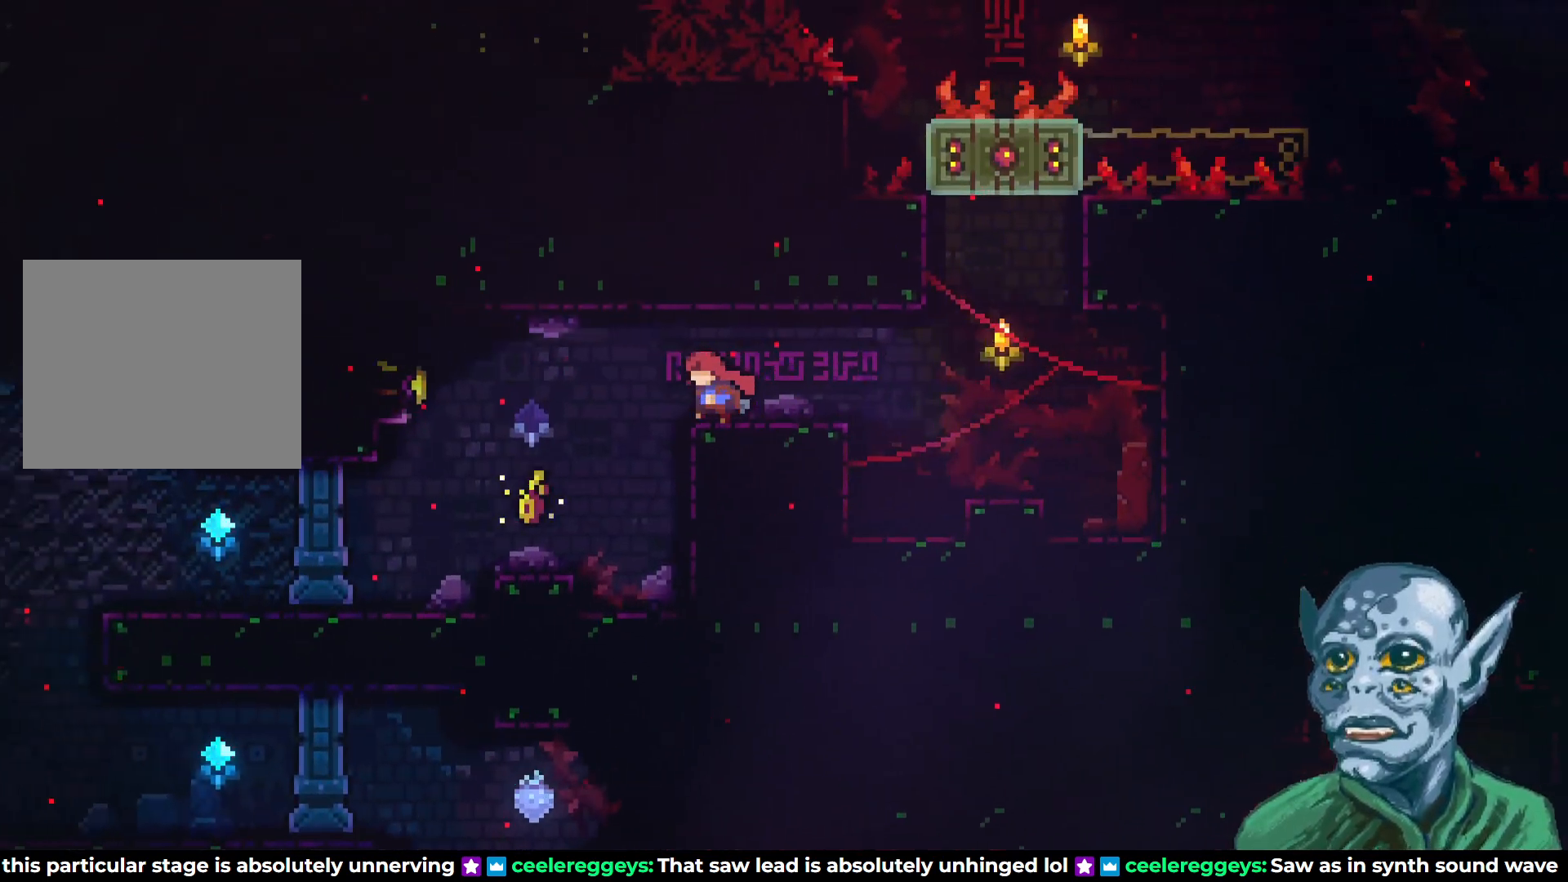
{"buttons": ["DPAD_LEFT"], "left_stick": "center", "right_stick": "center", "events": []}
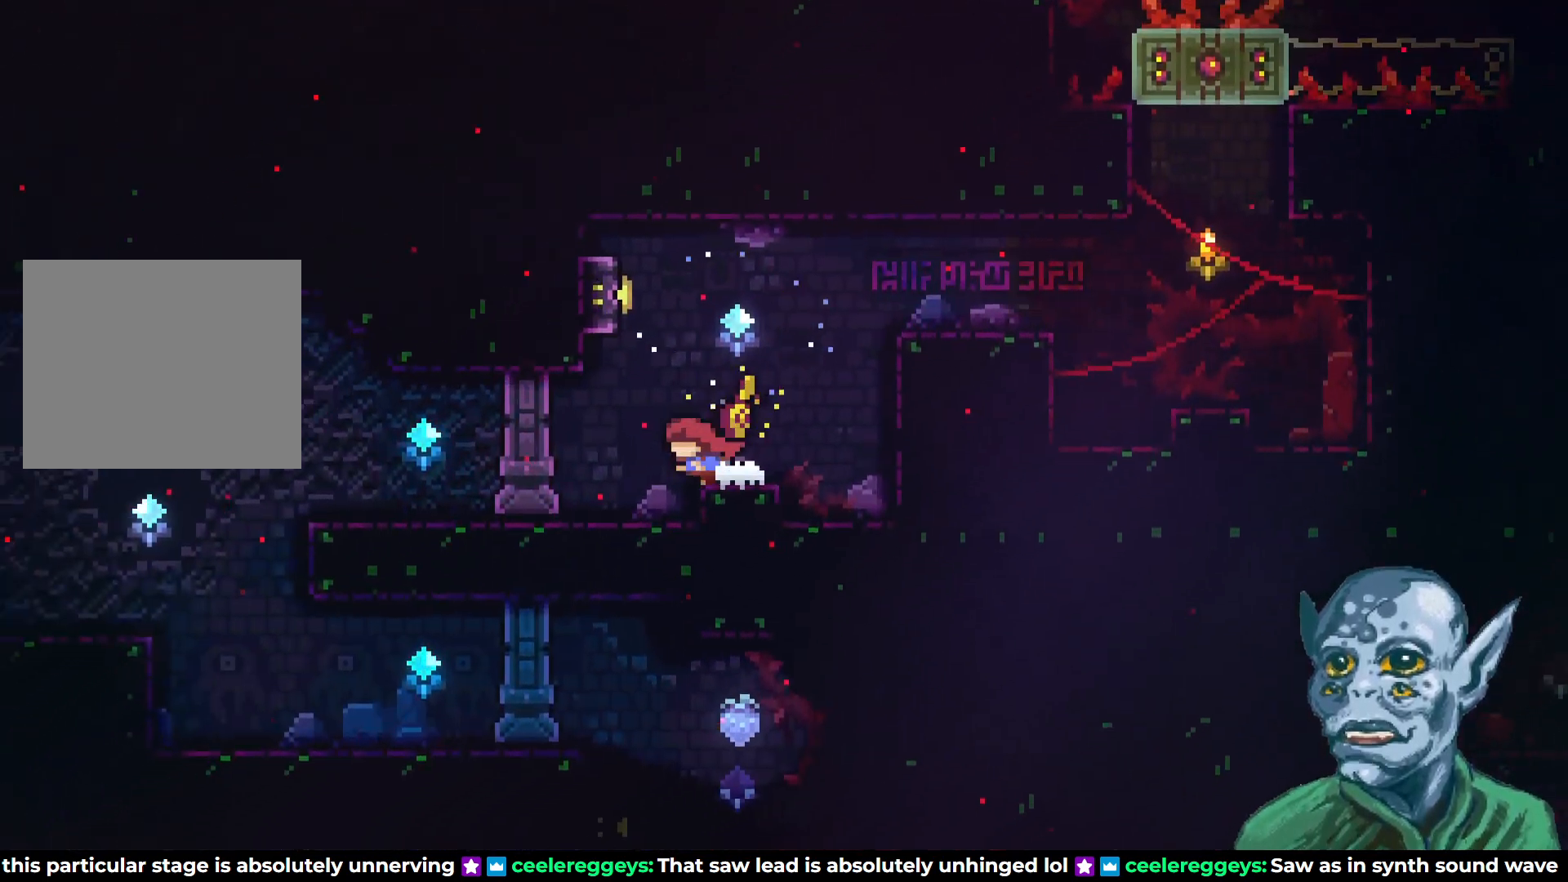
{"buttons": [], "left_stick": "center", "right_stick": "center", "events": [[283, "DPAD_LEFT", "up"]]}
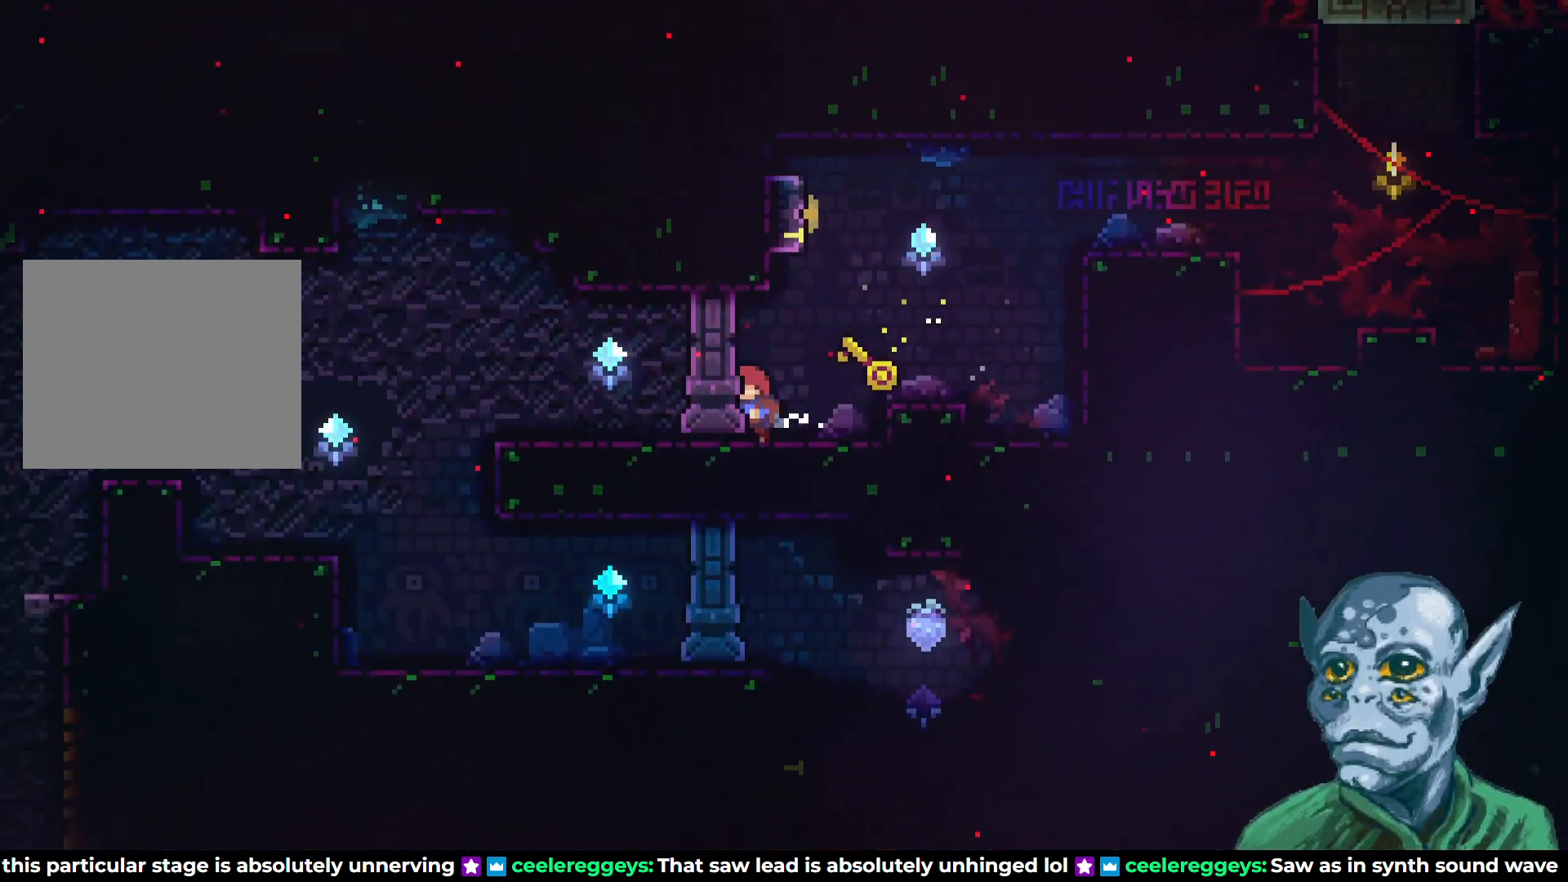
{"buttons": ["CROSS", "SQUARE", "DPAD_UP", "DPAD_LEFT"], "left_stick": "center", "right_stick": "center", "events": [[33, "DPAD_RIGHT", "down"], [167, "CROSS", "down"], [217, "DPAD_UP", "down"], [233, "DPAD_RIGHT", "up"], [450, "DPAD_LEFT", "down"], [483, "SQUARE", "down"]]}
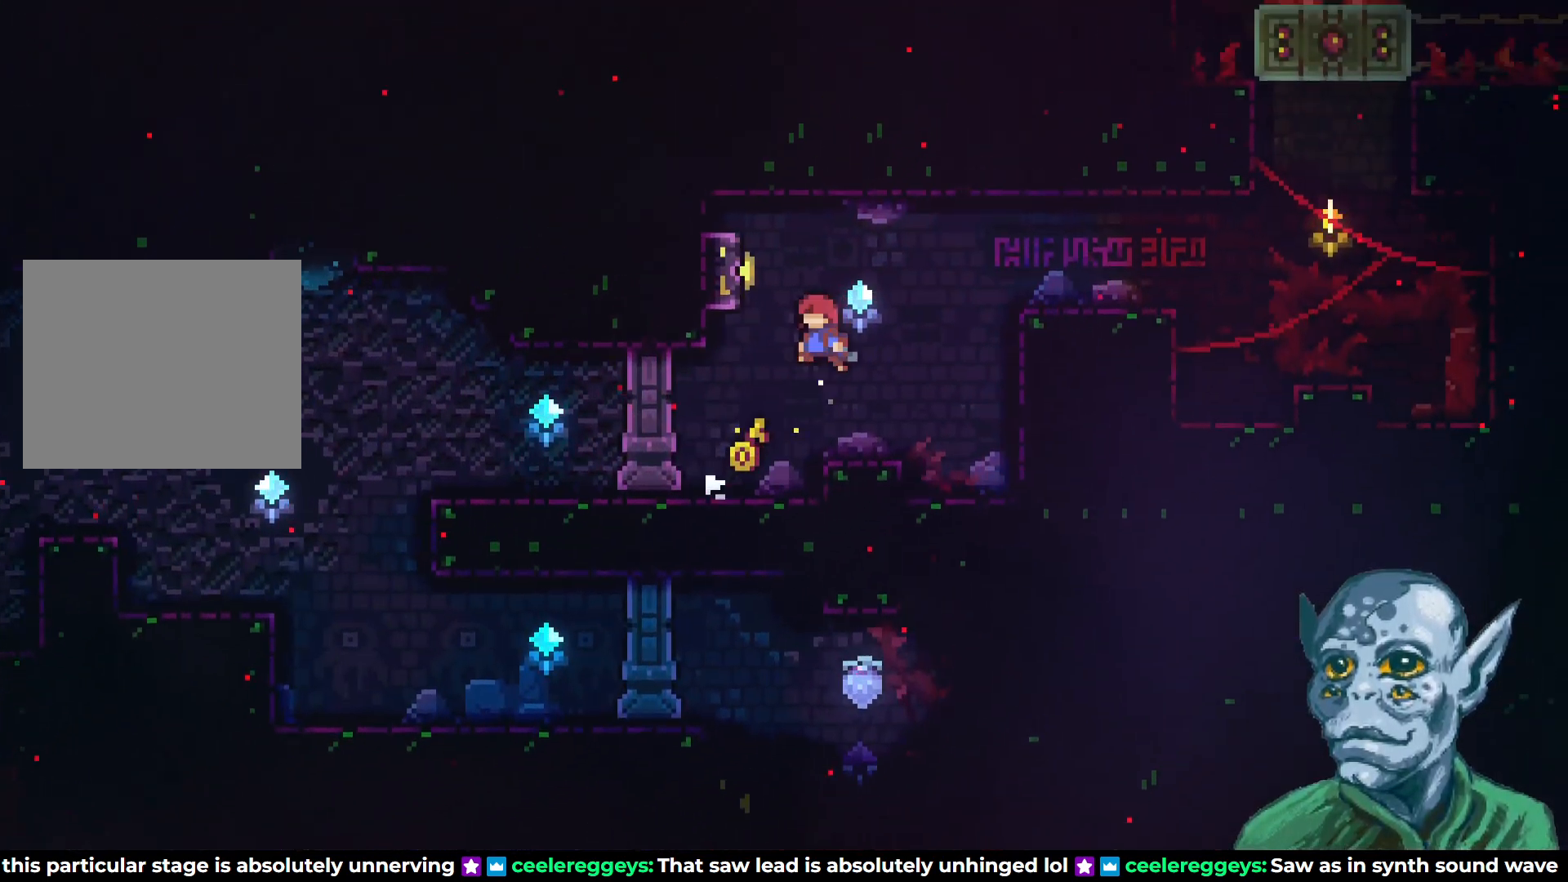
{"buttons": [], "left_stick": "center", "right_stick": "center", "events": [[183, "CROSS", "up"], [200, "SQUARE", "up"], [267, "DPAD_UP", "up"], [300, "DPAD_LEFT", "up"]]}
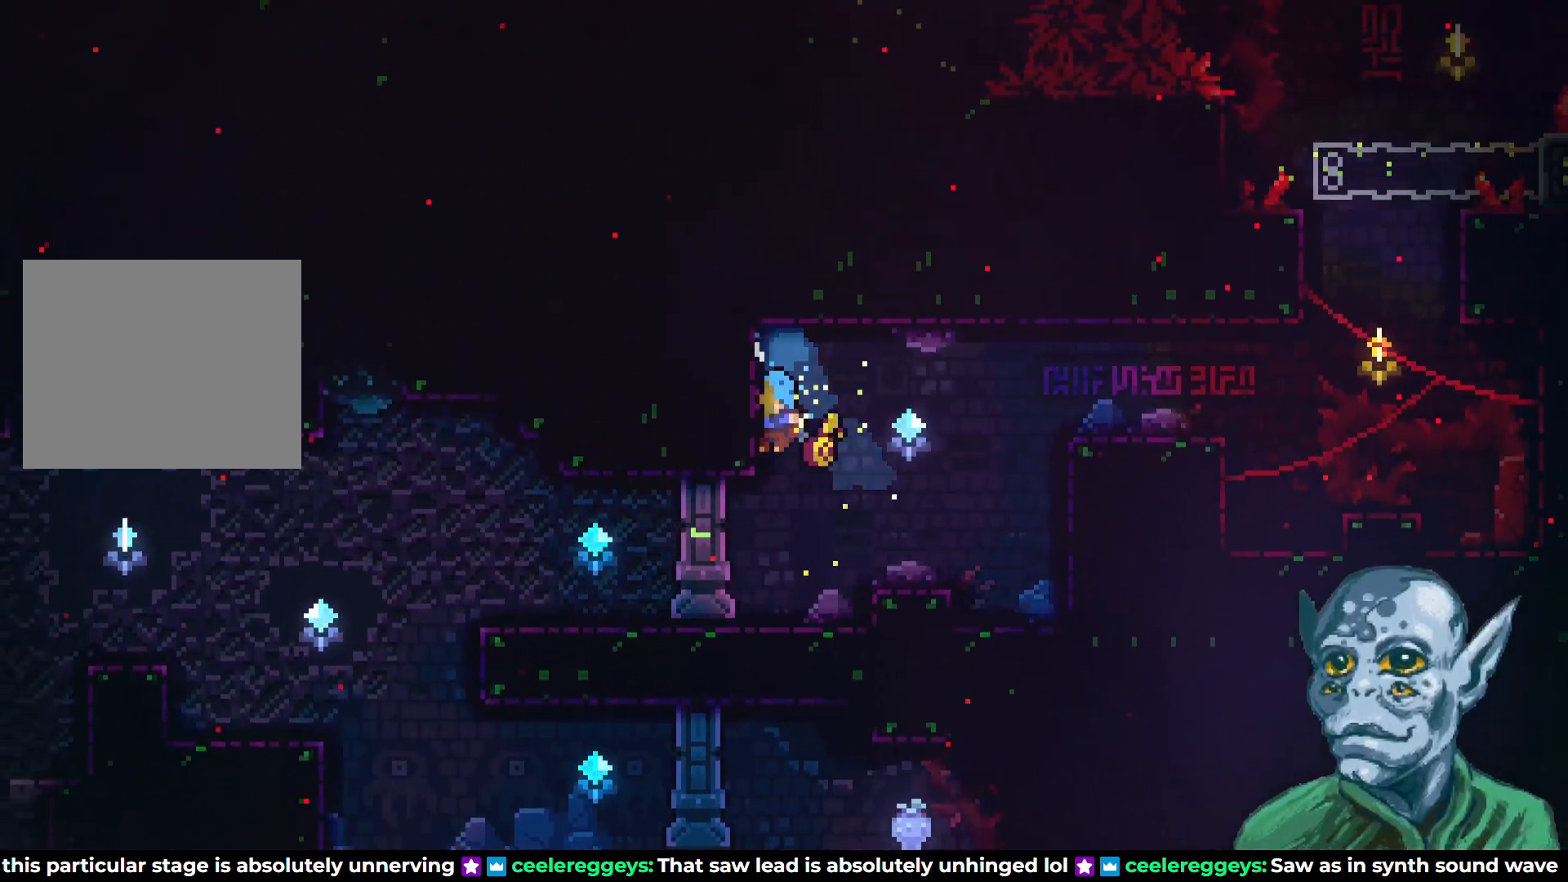
{"buttons": ["DPAD_LEFT"], "left_stick": "center", "right_stick": "center", "events": [[183, "DPAD_LEFT", "down"]]}
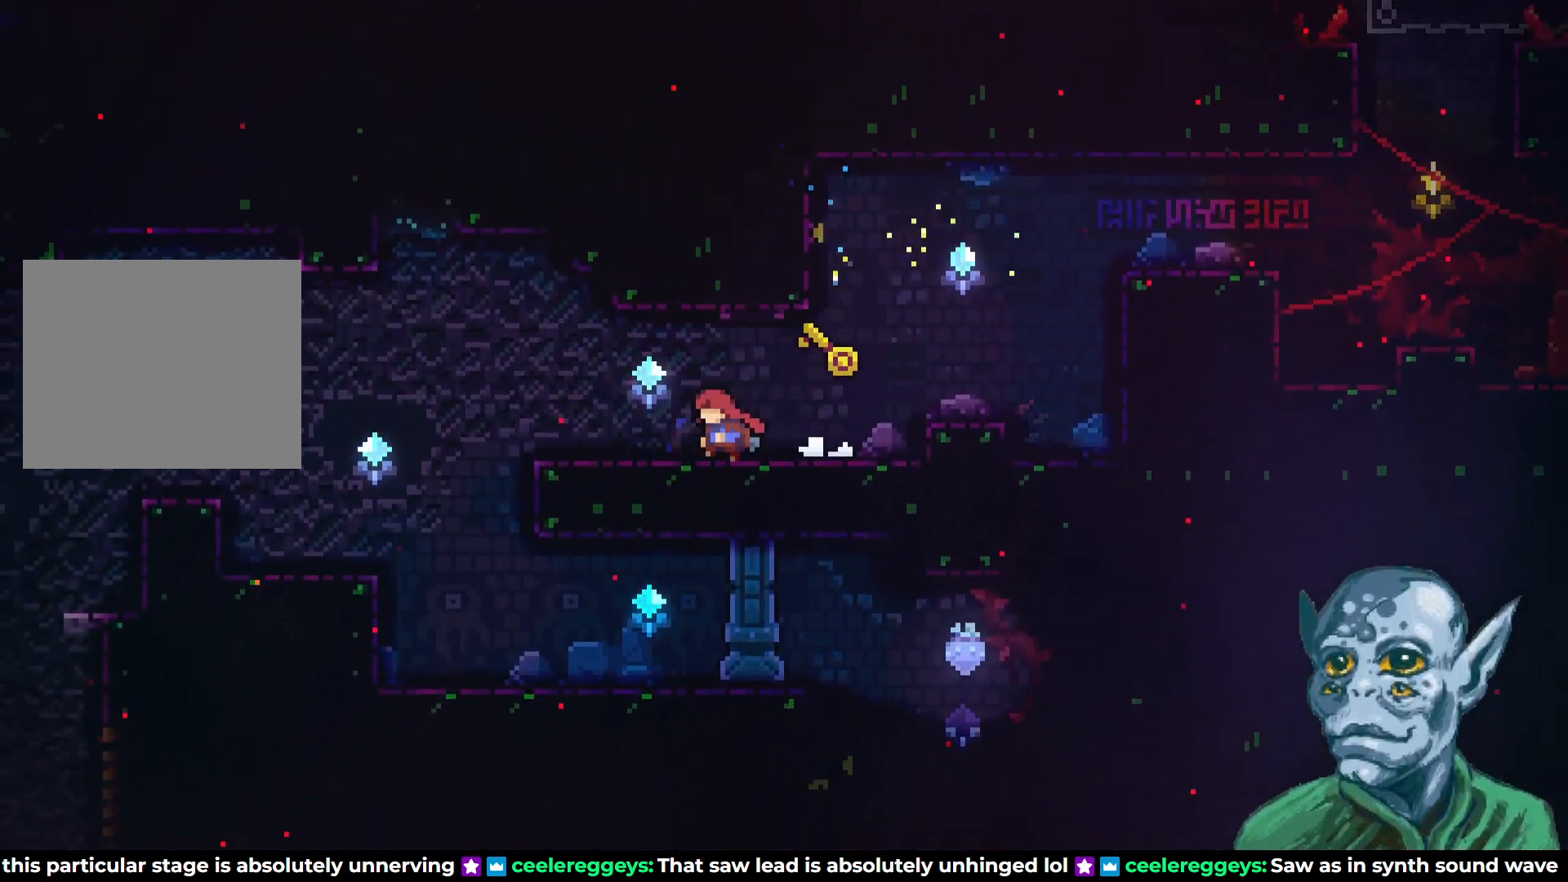
{"buttons": ["CROSS", "DPAD_LEFT"], "left_stick": "center", "right_stick": "center", "events": [[400, "CROSS", "down"]]}
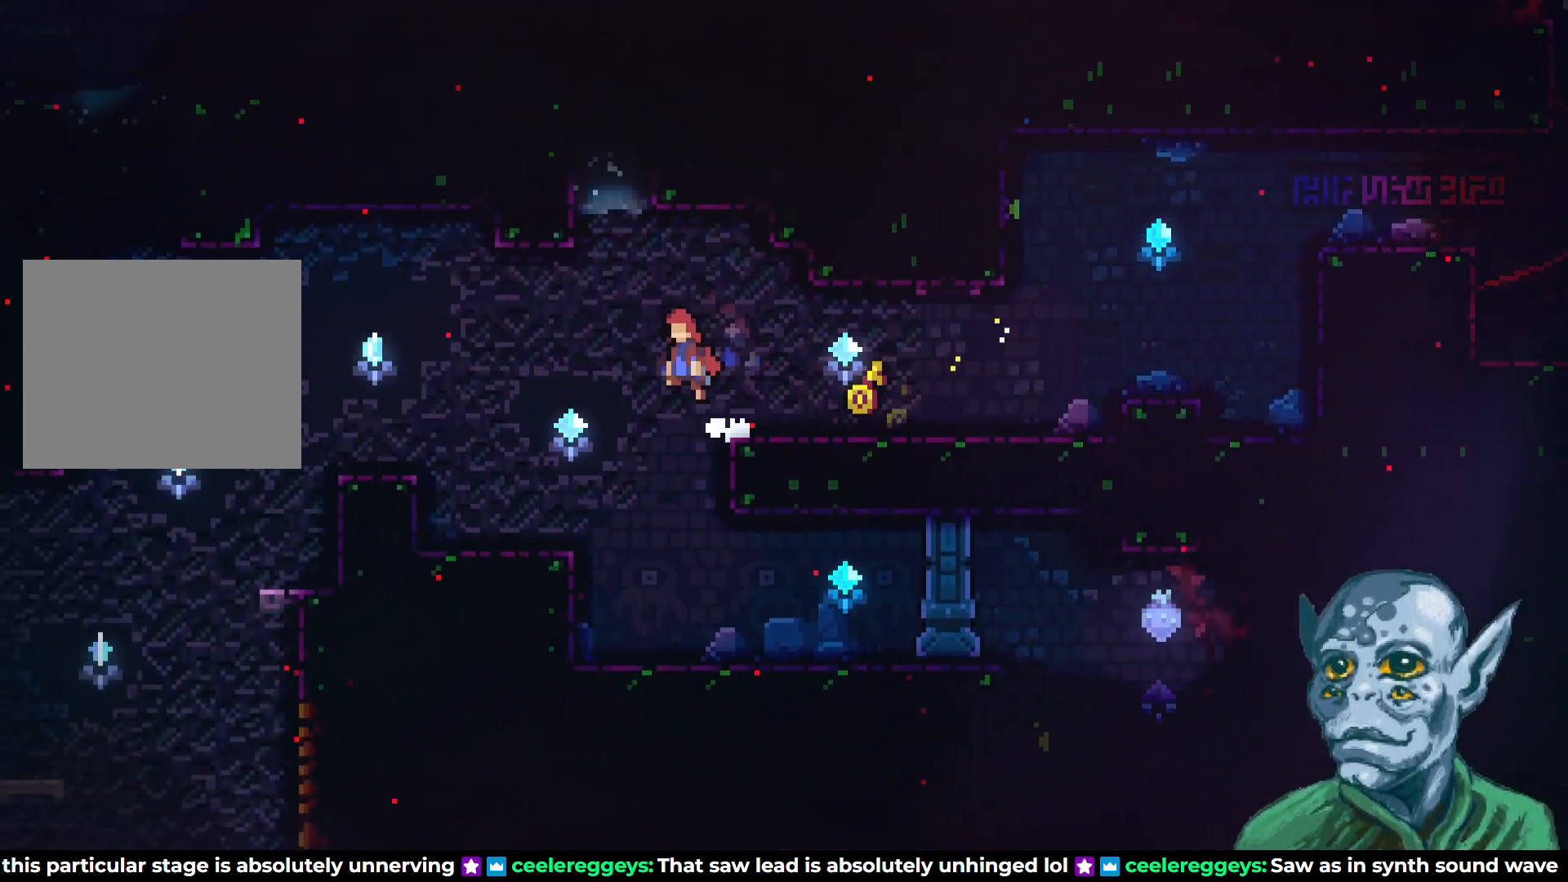
{"buttons": ["CROSS", "DPAD_LEFT"], "left_stick": "center", "right_stick": "center", "events": []}
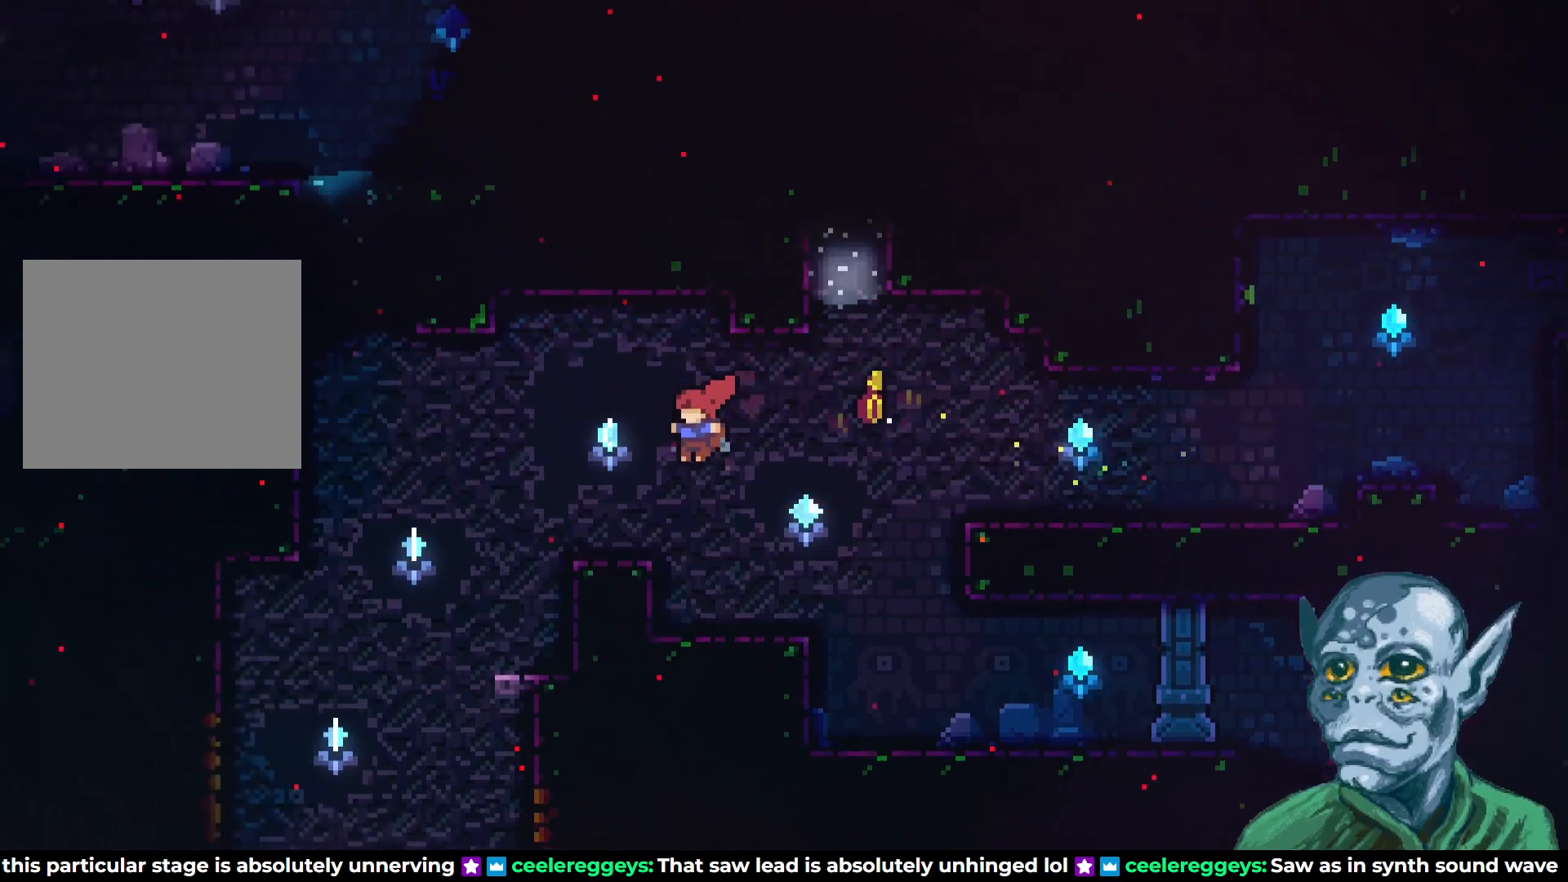
{"buttons": ["DPAD_LEFT"], "left_stick": "center", "right_stick": "center", "events": [[67, "CROSS", "up"]]}
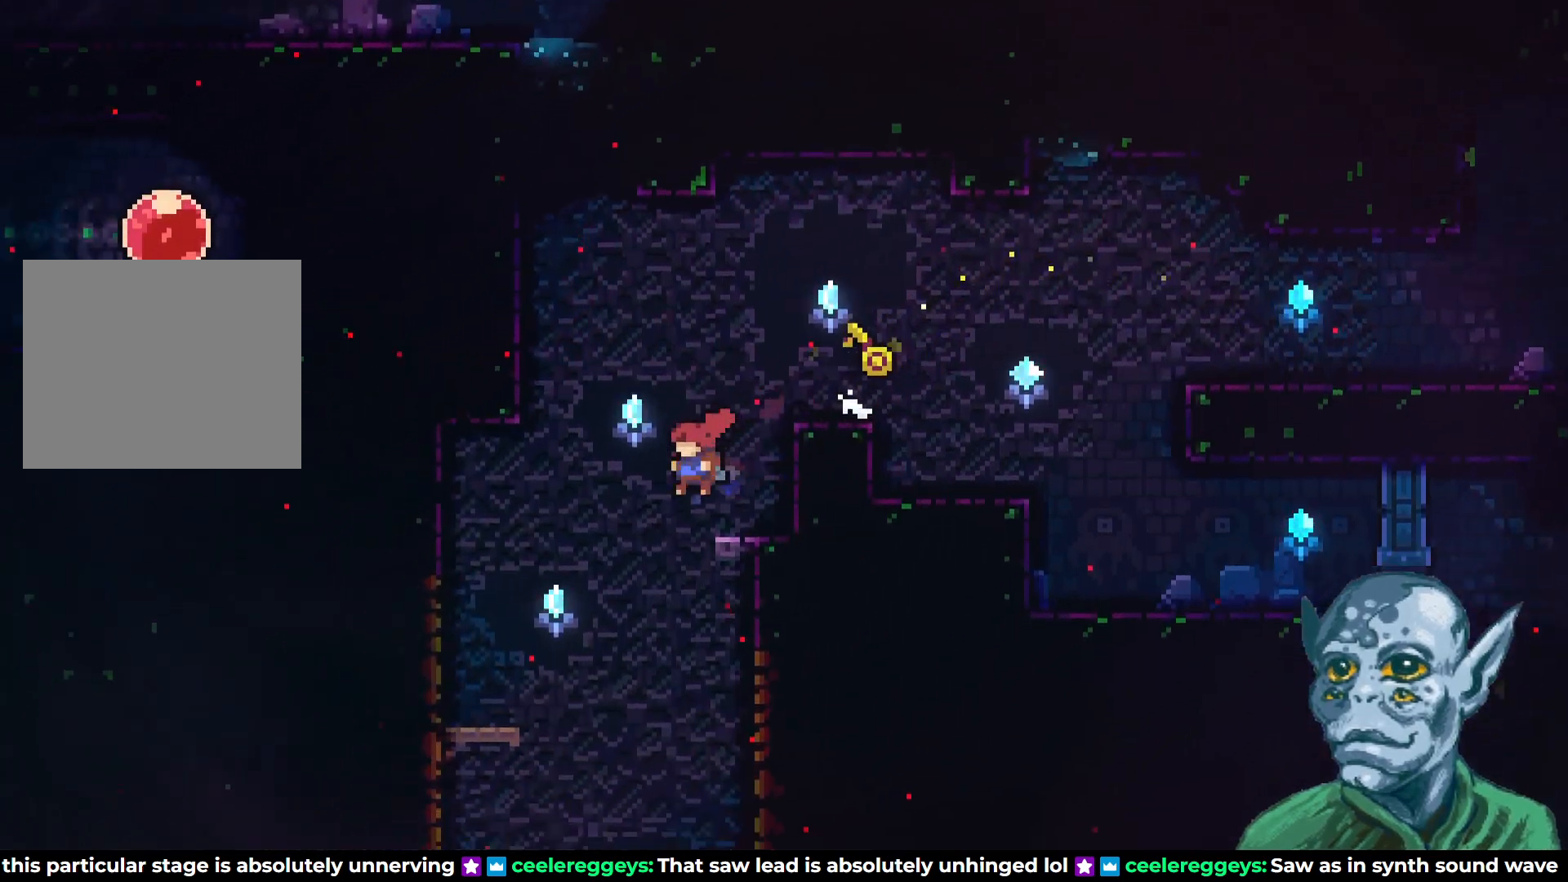
{"buttons": ["DPAD_LEFT"], "left_stick": "center", "right_stick": "center", "events": [[83, "DPAD_LEFT", "up"], [383, "DPAD_LEFT", "down"]]}
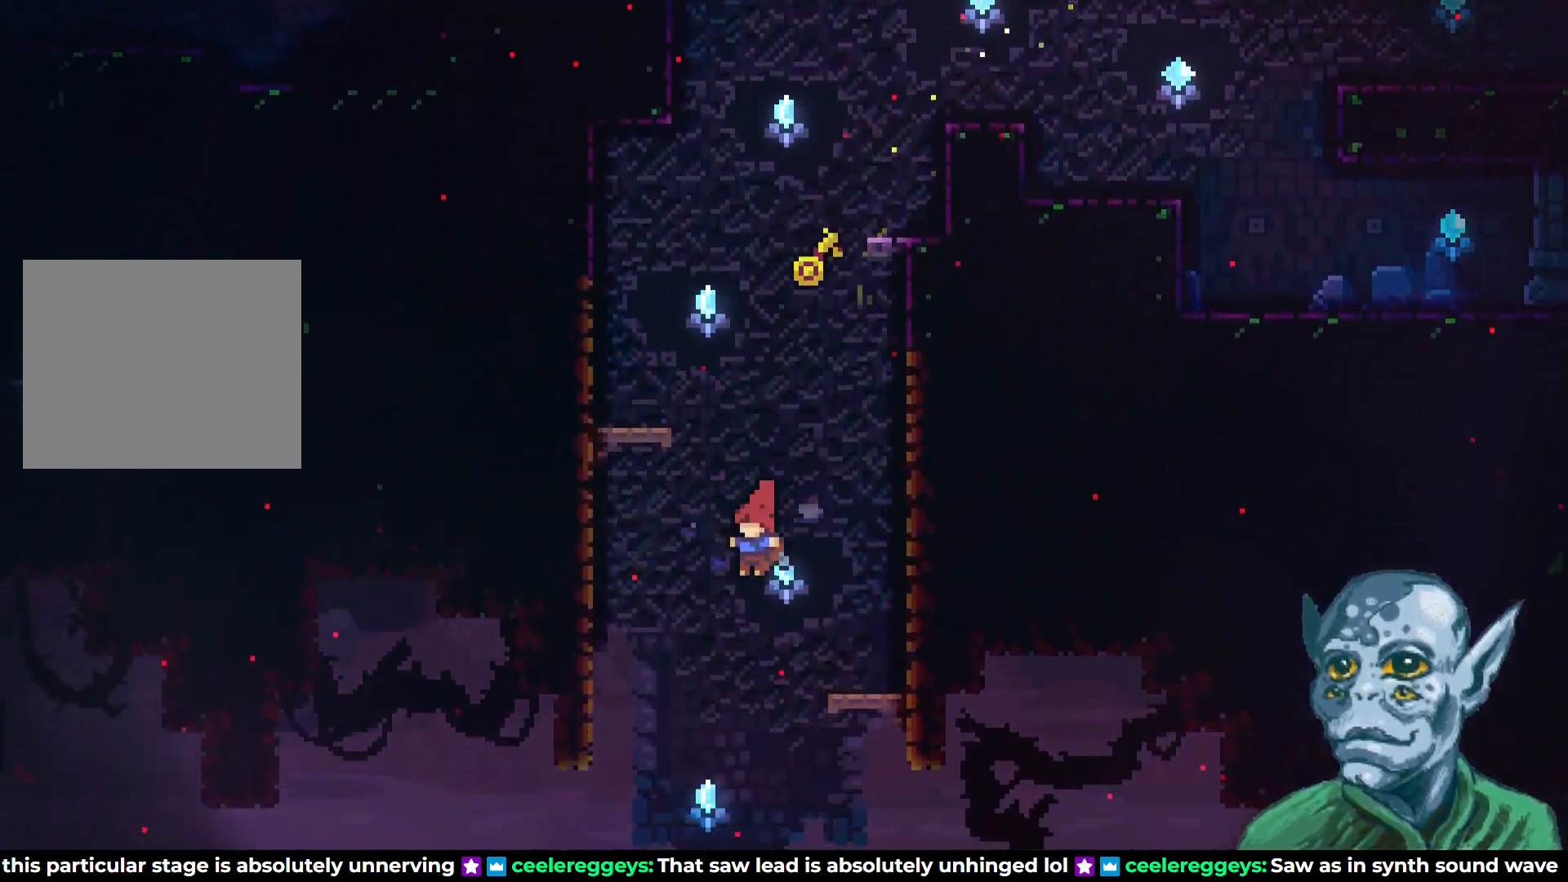
{"buttons": ["DPAD_LEFT"], "left_stick": "center", "right_stick": "center", "events": []}
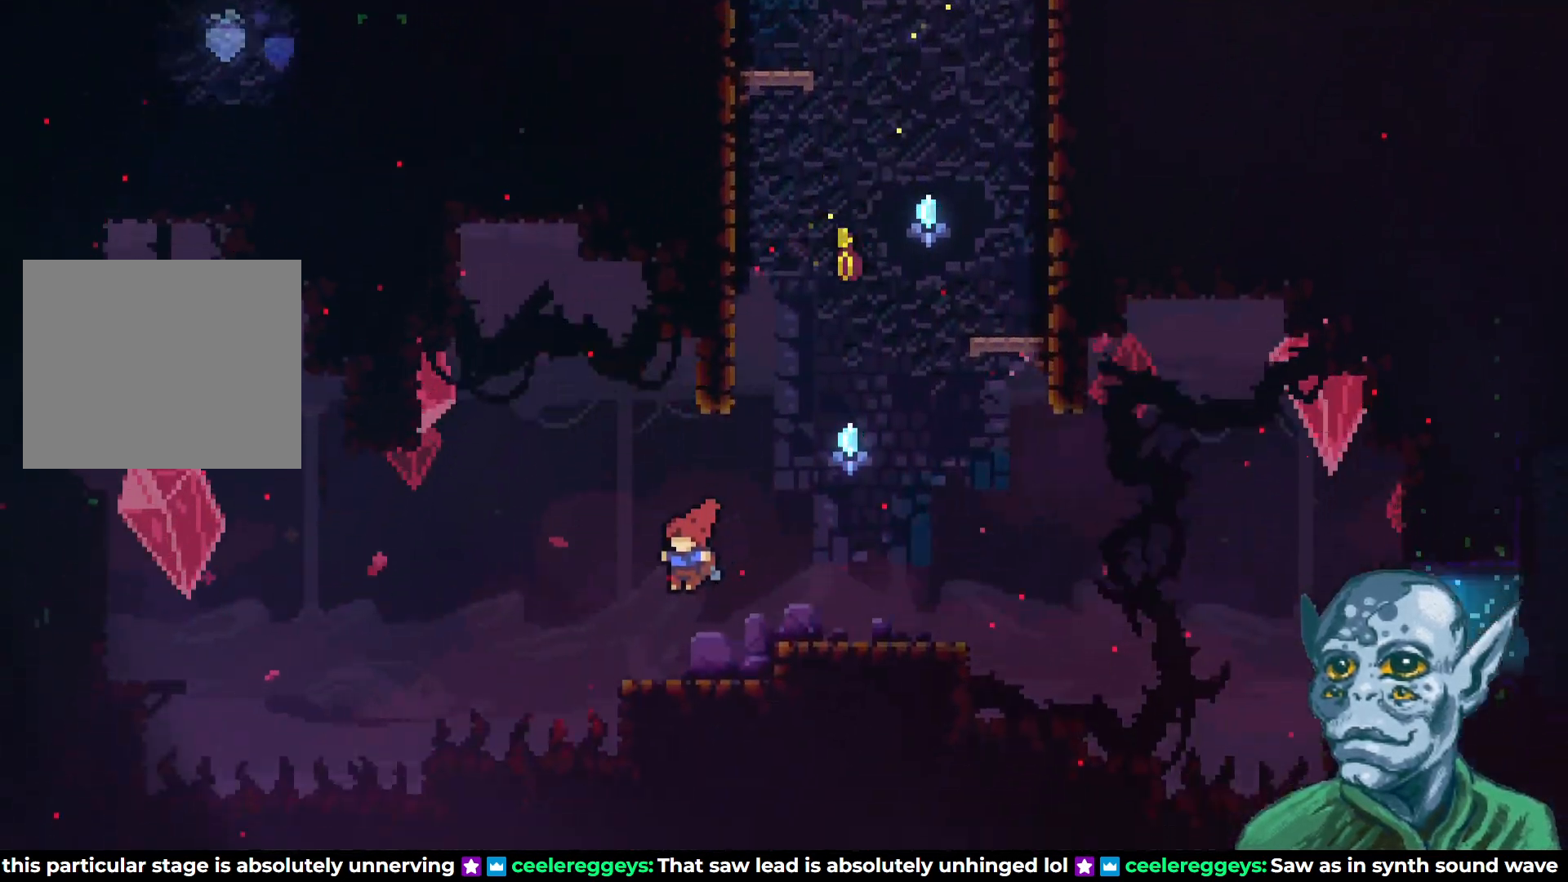
{"buttons": ["SQUARE", "DPAD_RIGHT"], "left_stick": "center", "right_stick": "center", "events": [[33, "R2", "down"], [100, "DPAD_UP", "down"], [133, "DPAD_LEFT", "up"], [133, "SQUARE", "down"], [167, "R2", "up"], [333, "DPAD_RIGHT", "down"], [483, "DPAD_UP", "up"]]}
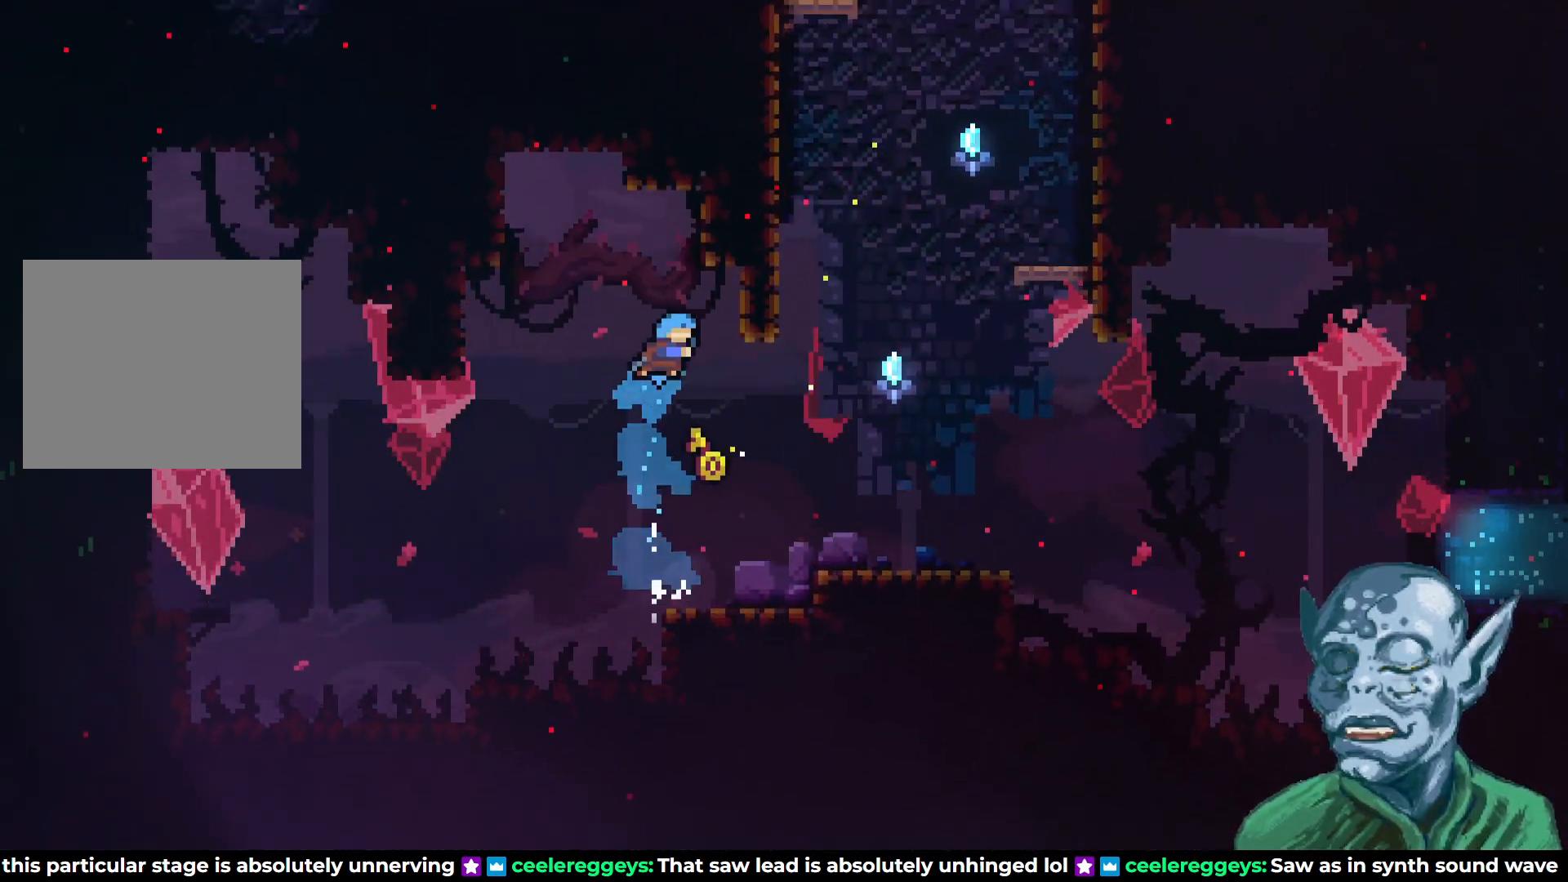
{"buttons": [], "left_stick": "center", "right_stick": "center", "events": [[83, "DPAD_UP", "down"], [133, "DPAD_UP", "up"], [150, "SQUARE", "up"], [250, "DPAD_RIGHT", "up"]]}
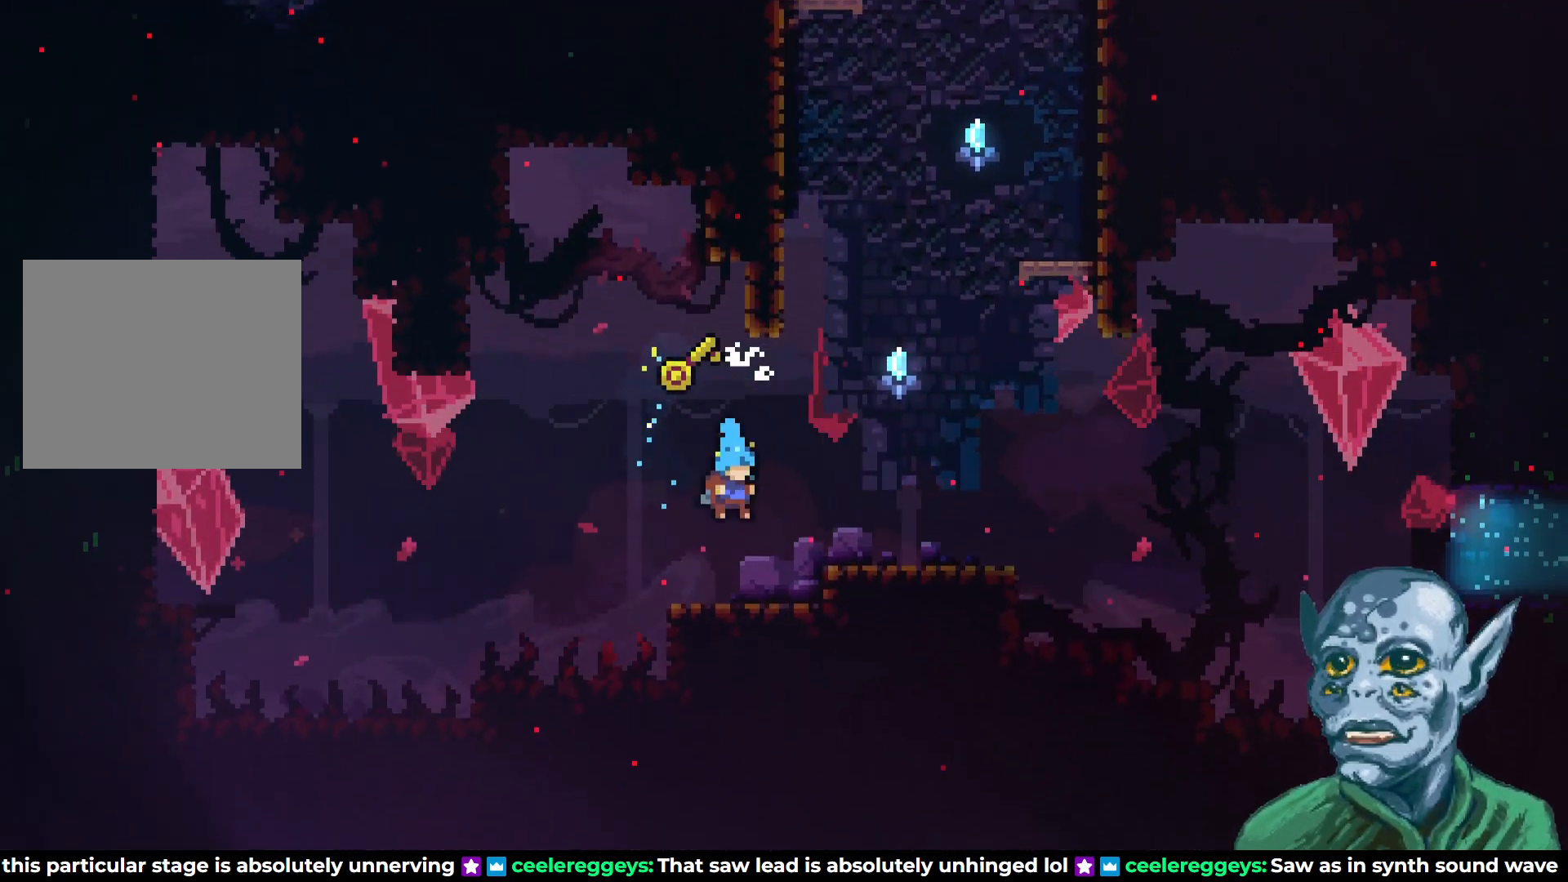
{"buttons": ["CROSS", "DPAD_LEFT"], "left_stick": "center", "right_stick": "center", "events": [[200, "DPAD_LEFT", "down"], [333, "CROSS", "down"]]}
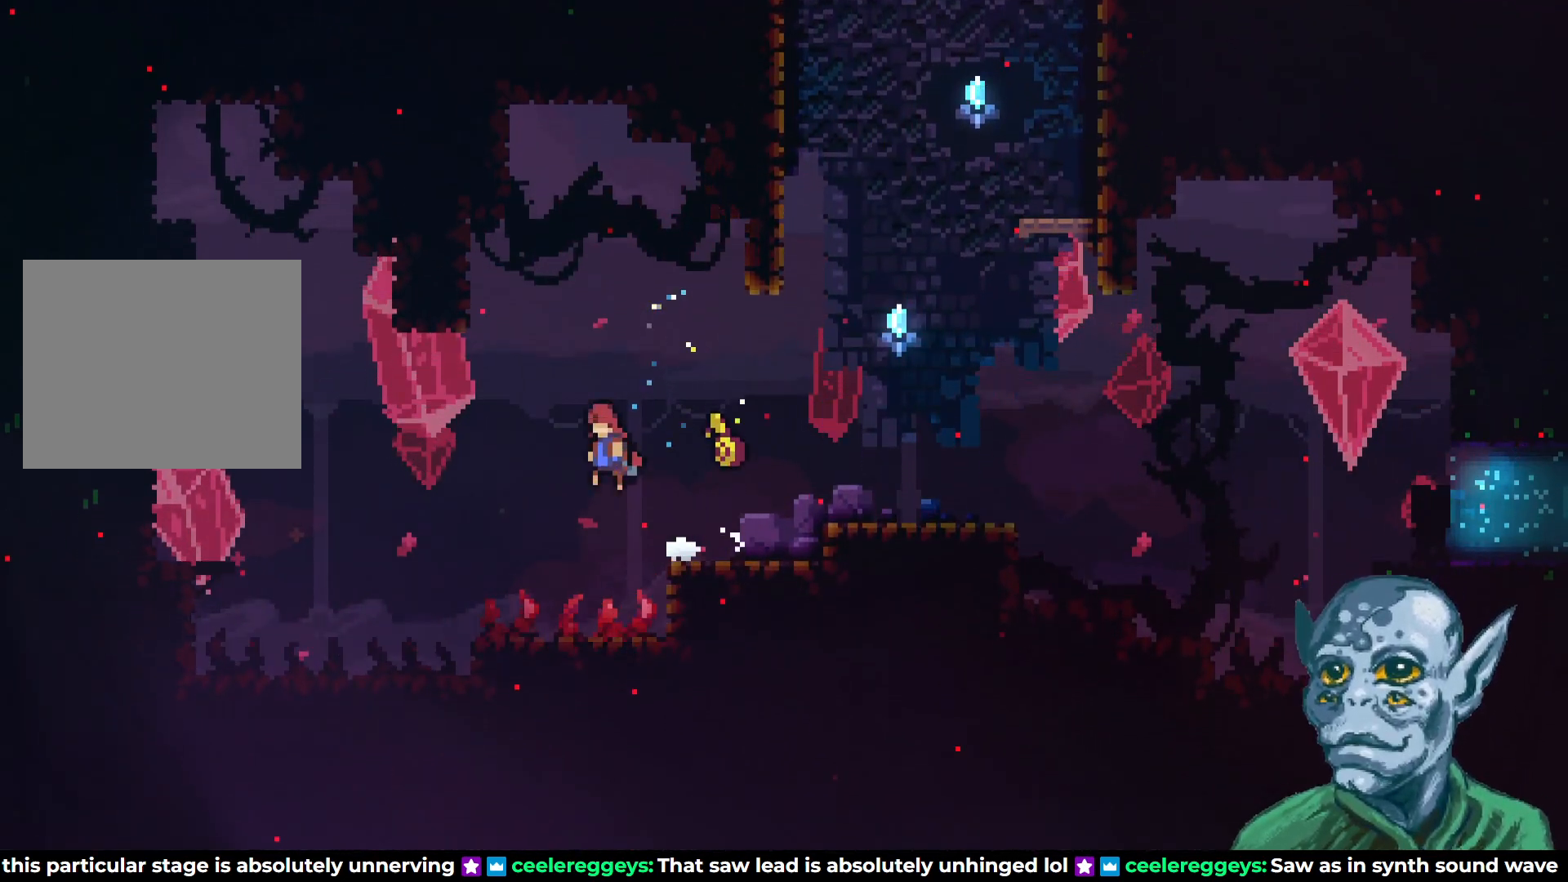
{"buttons": ["SQUARE", "DPAD_UP", "DPAD_LEFT"], "left_stick": "center", "right_stick": "center", "events": [[183, "DPAD_UP", "down"], [267, "CROSS", "up"], [367, "SQUARE", "down"]]}
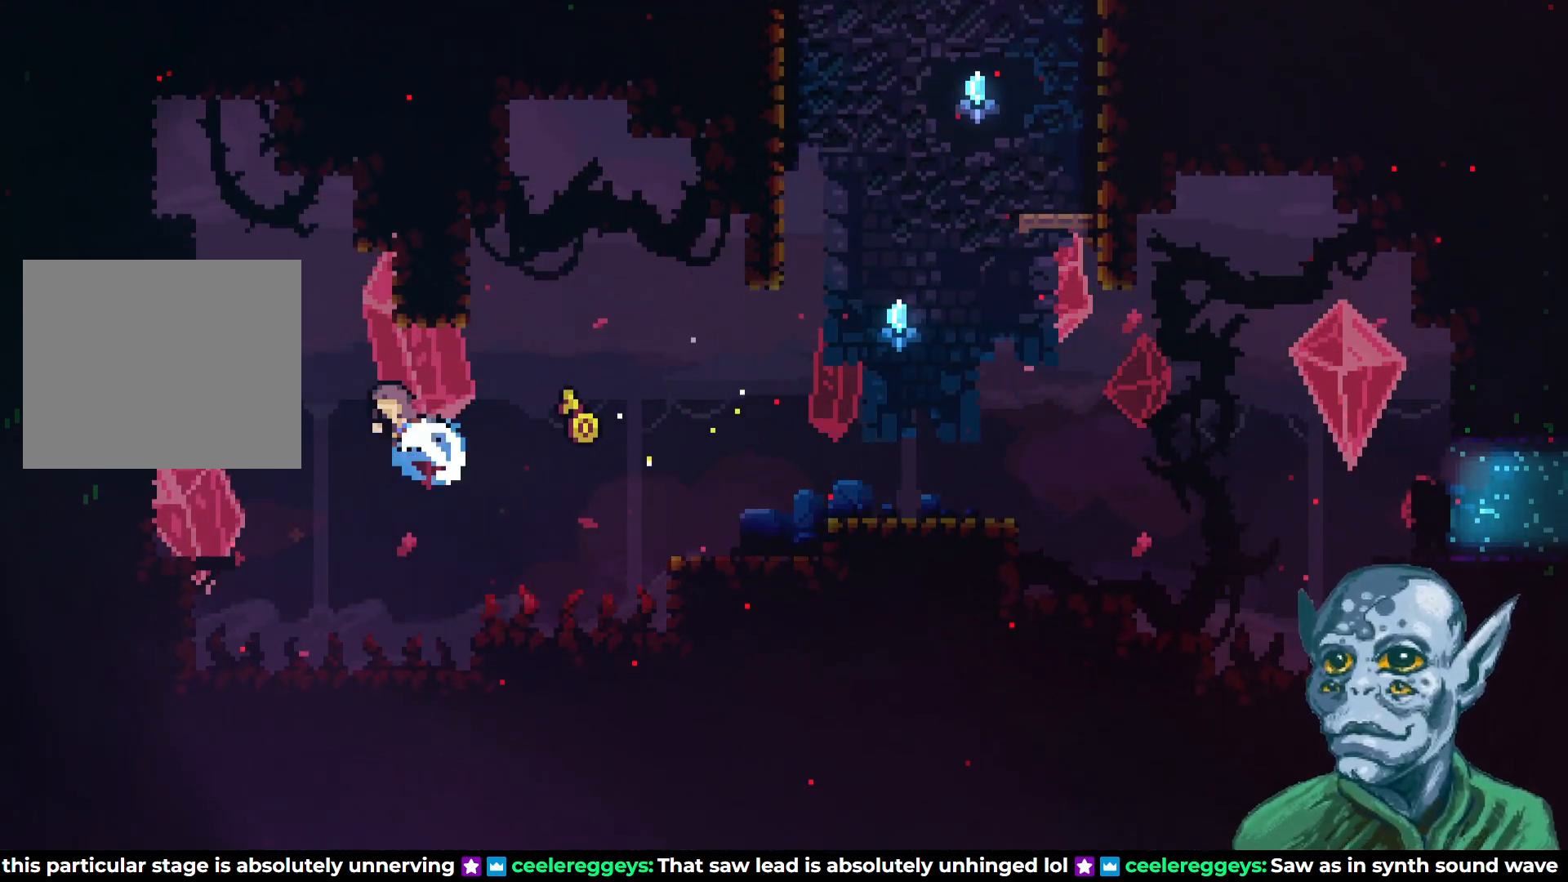
{"buttons": ["DPAD_UP", "DPAD_LEFT"], "left_stick": "center", "right_stick": "center", "events": [[300, "SQUARE", "up"]]}
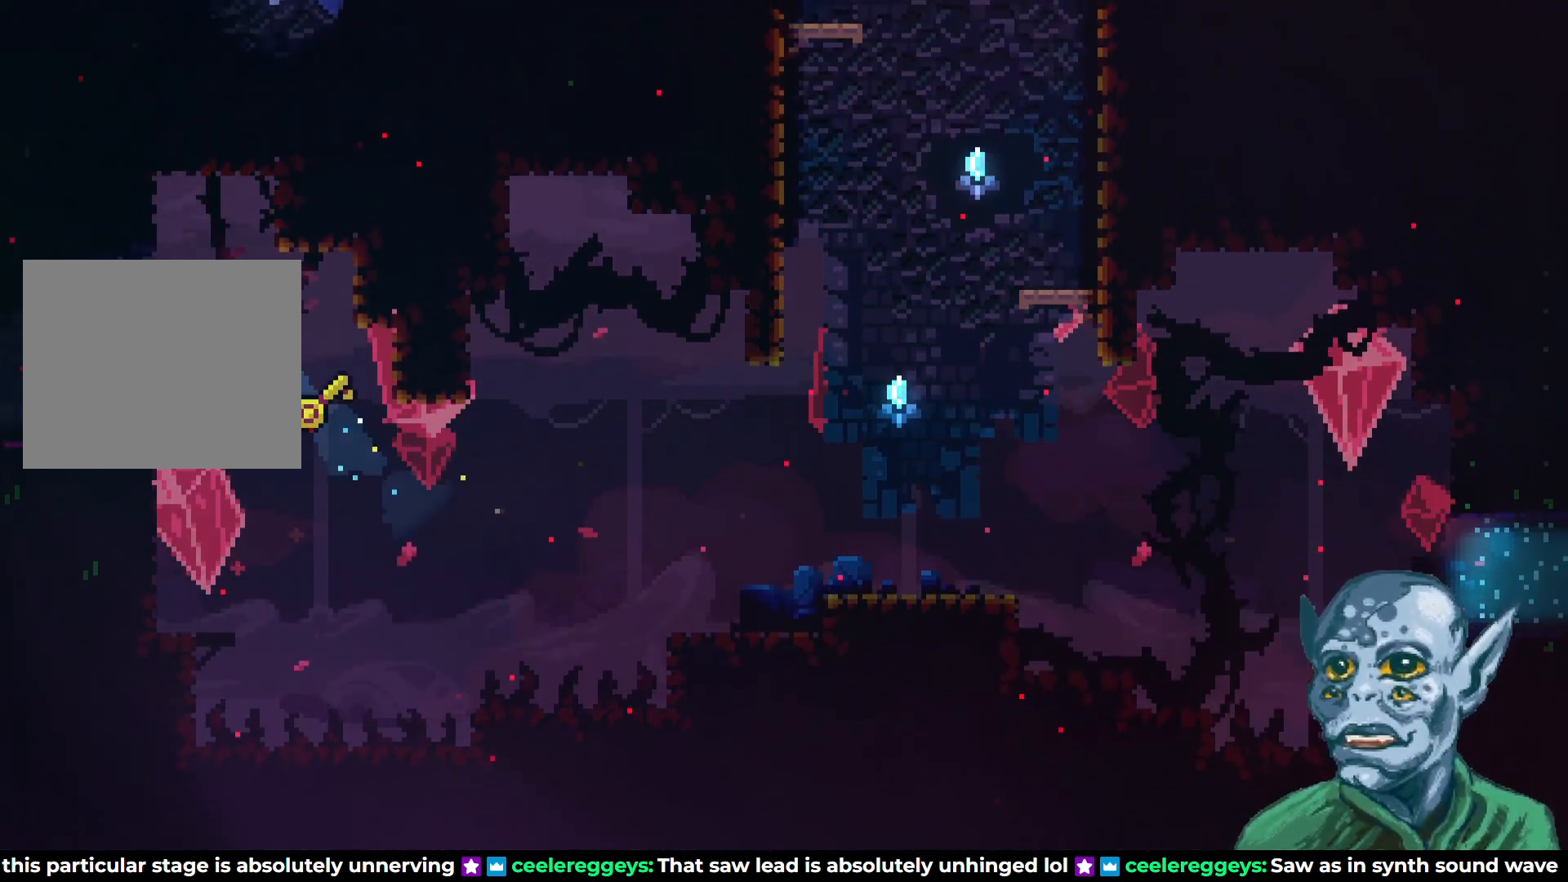
{"buttons": [], "left_stick": "center", "right_stick": "center", "events": [[67, "DPAD_UP", "up"], [500, "DPAD_LEFT", "up"]]}
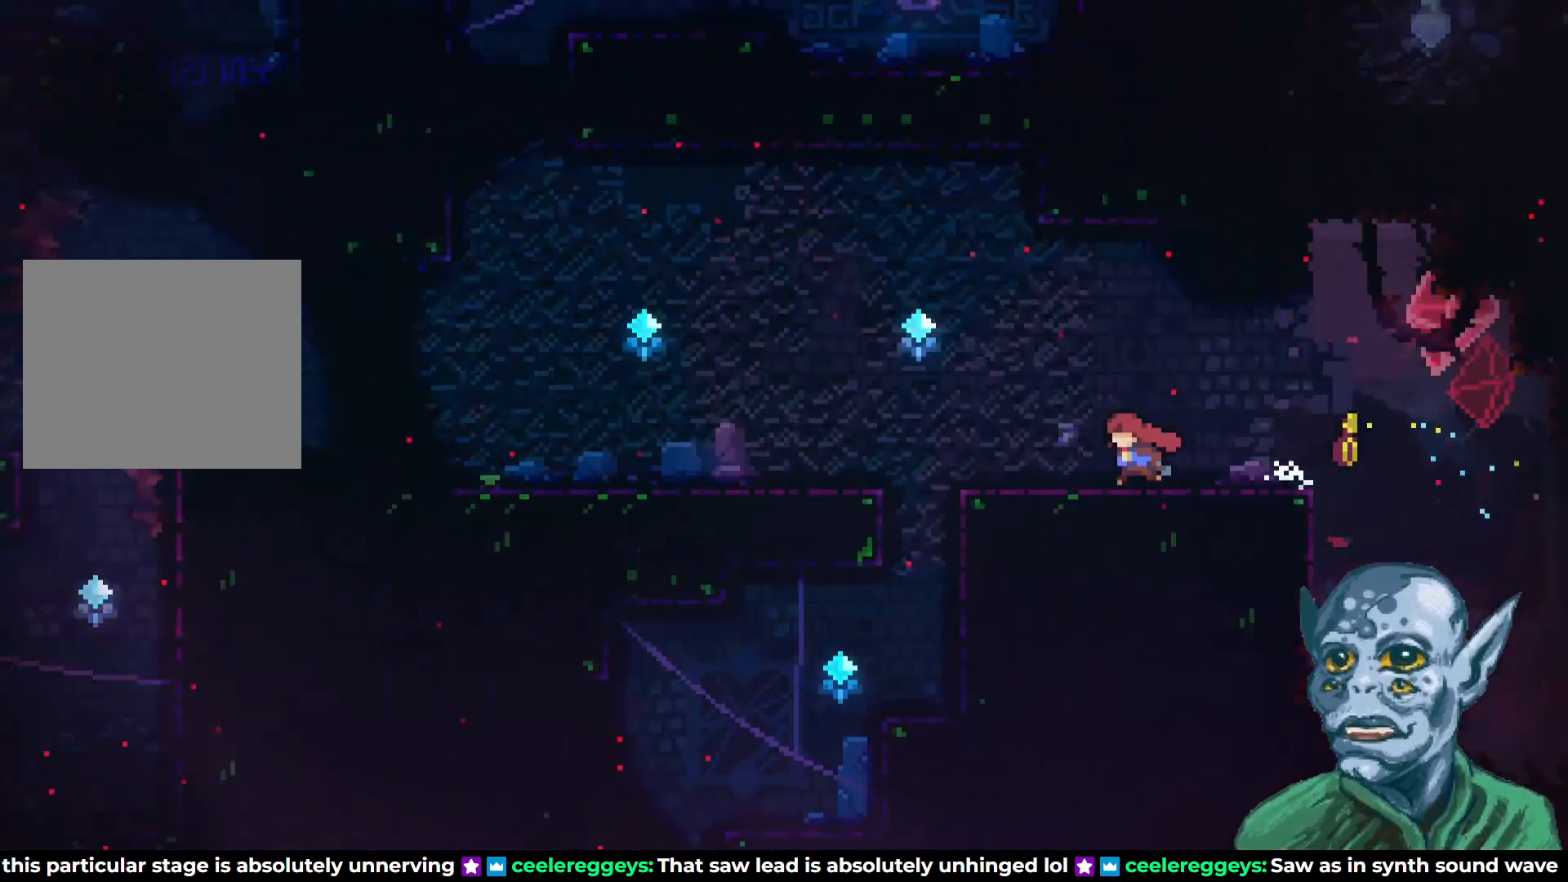
{"buttons": ["DPAD_LEFT"], "left_stick": "center", "right_stick": "center", "events": [[333, "DPAD_LEFT", "down"]]}
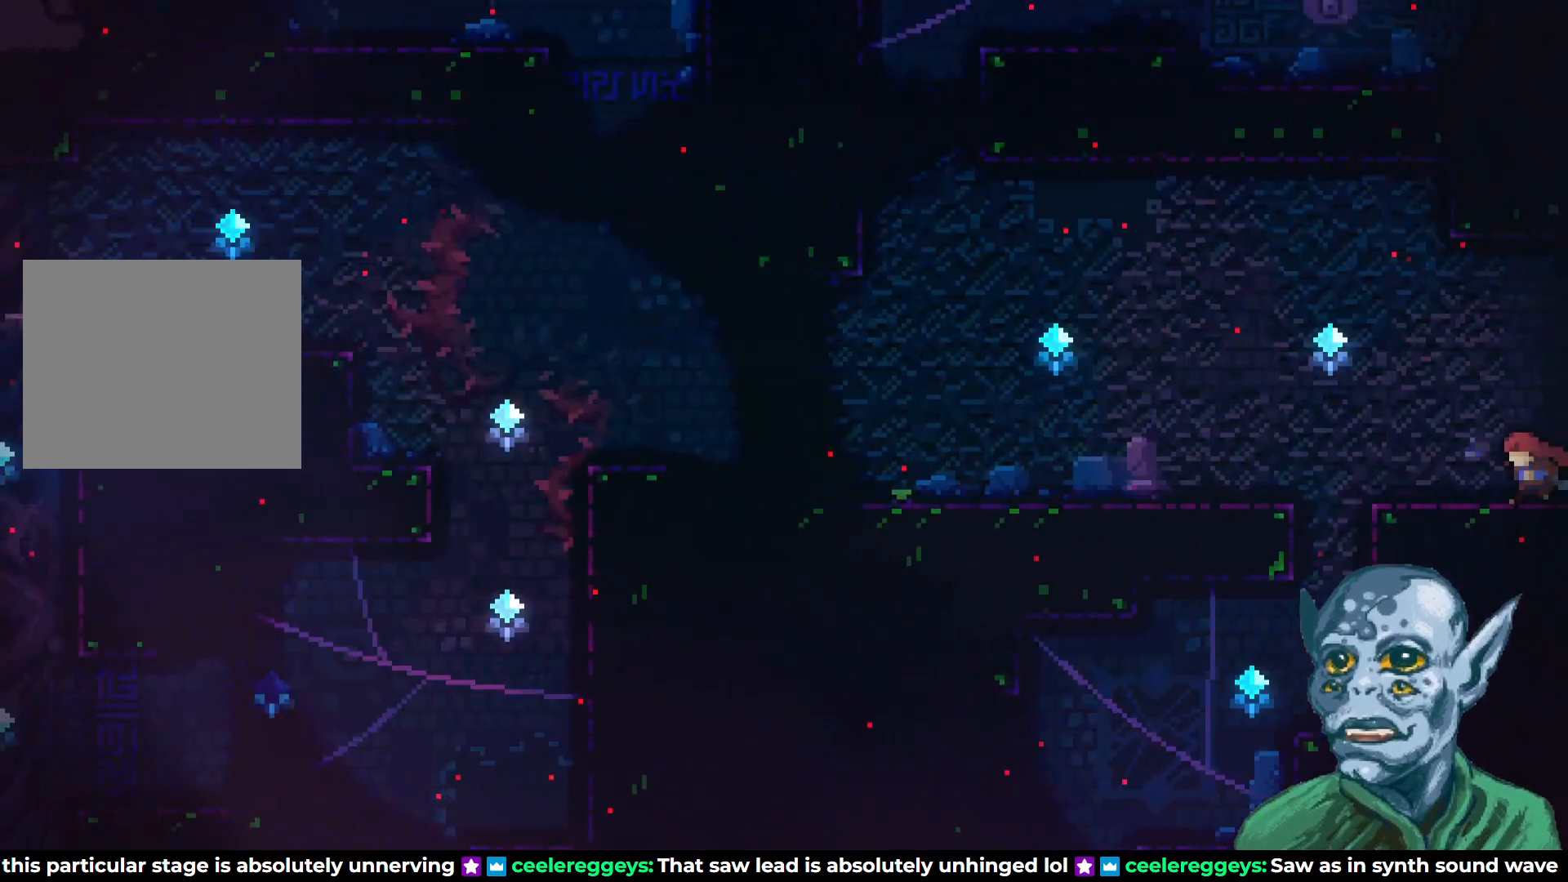
{"buttons": ["DPAD_LEFT"], "left_stick": "center", "right_stick": "center", "events": [[267, "CROSS", "down"], [483, "CROSS", "up"]]}
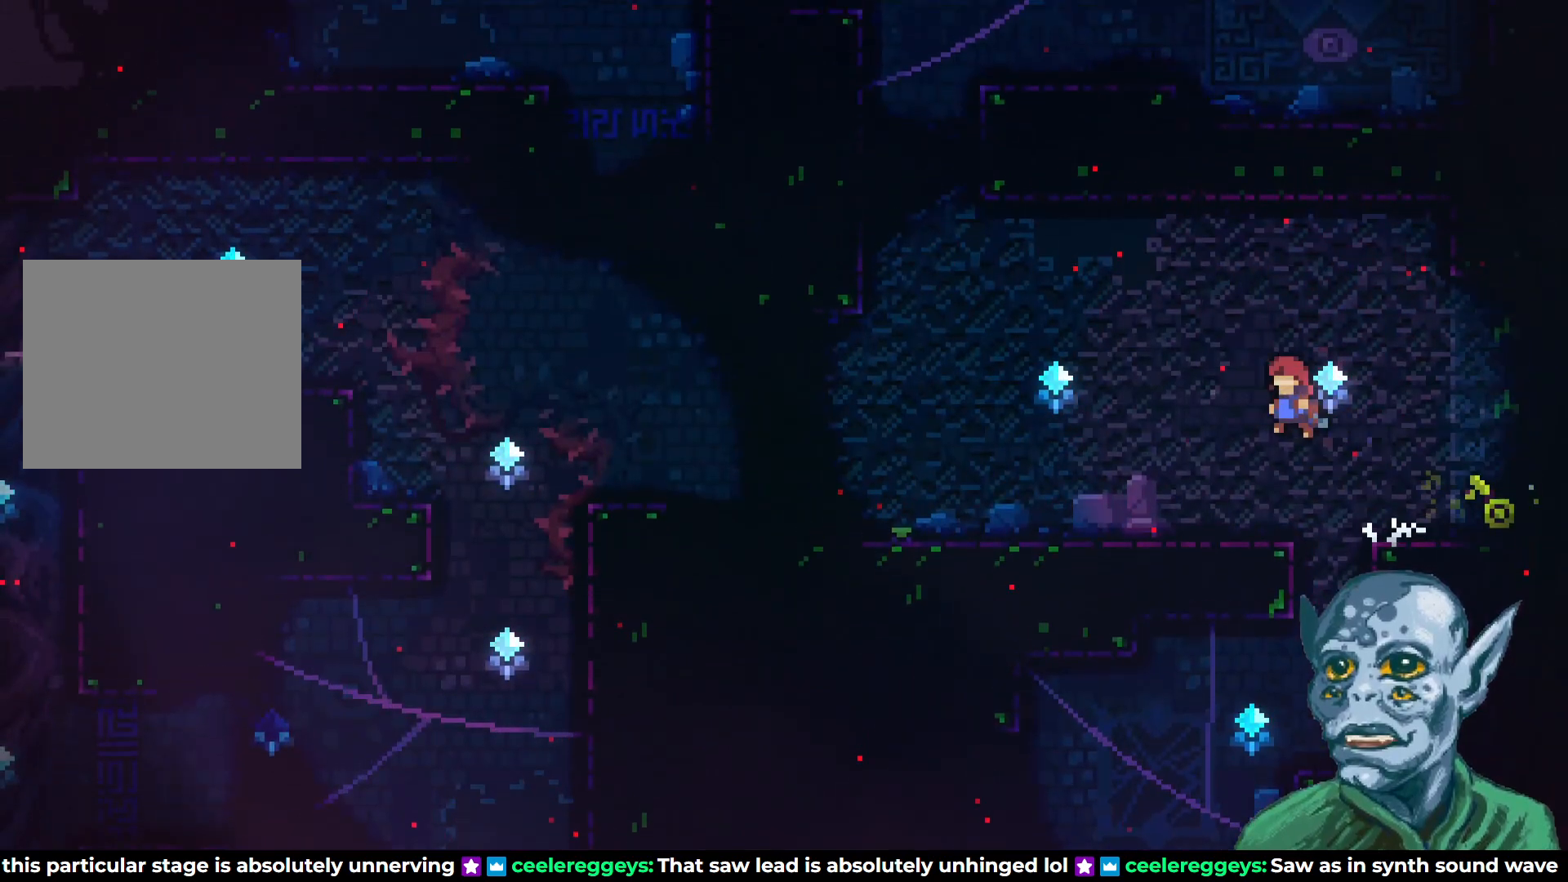
{"buttons": ["DPAD_LEFT"], "left_stick": "center", "right_stick": "center", "events": []}
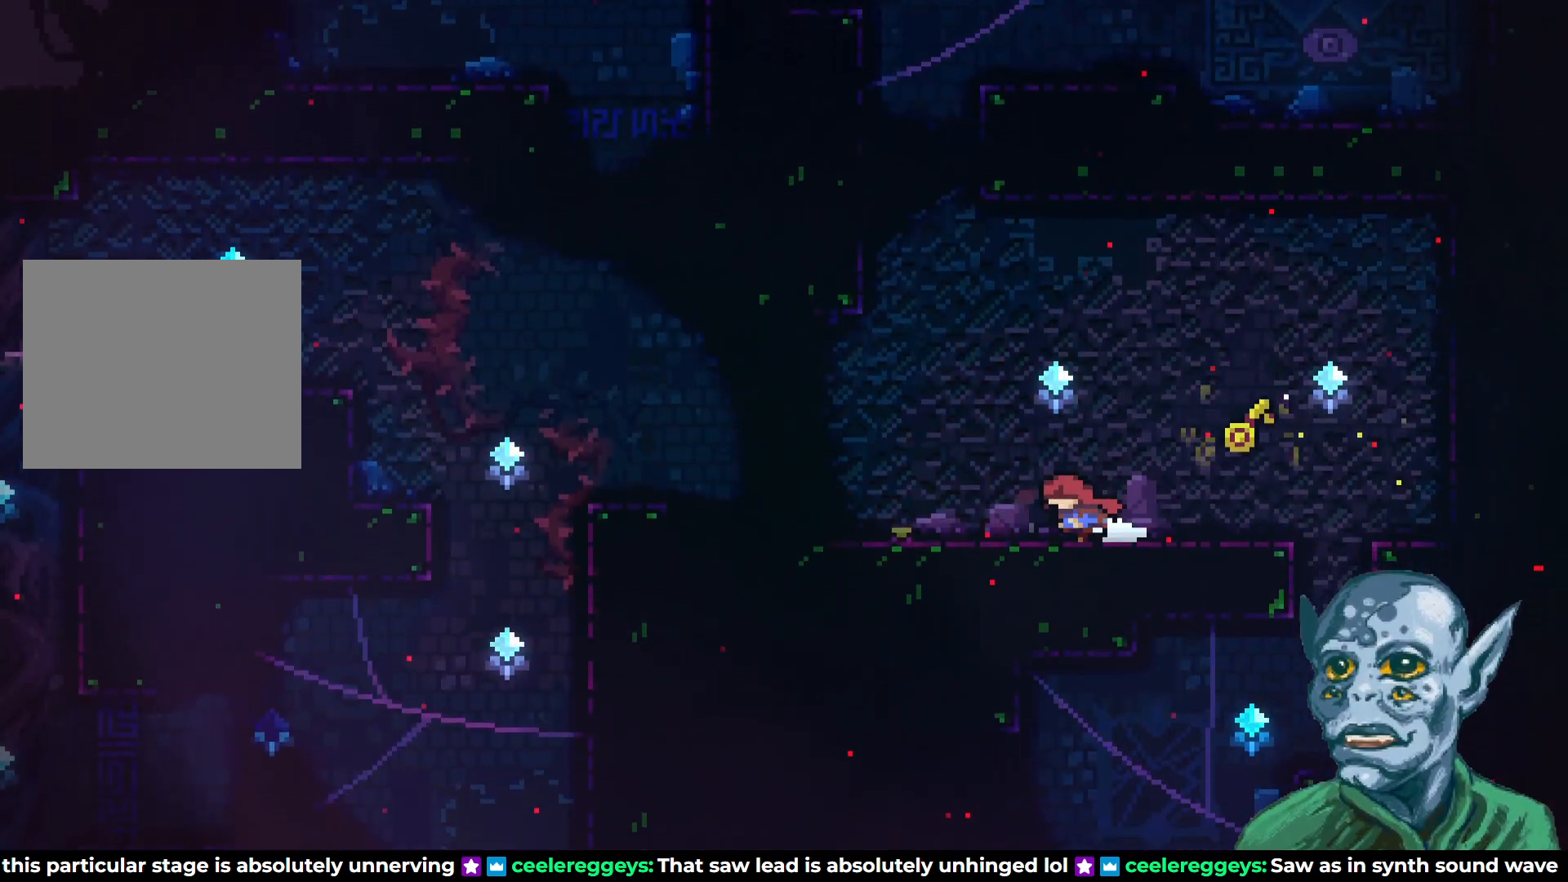
{"buttons": ["DPAD_LEFT"], "left_stick": "center", "right_stick": "center", "events": []}
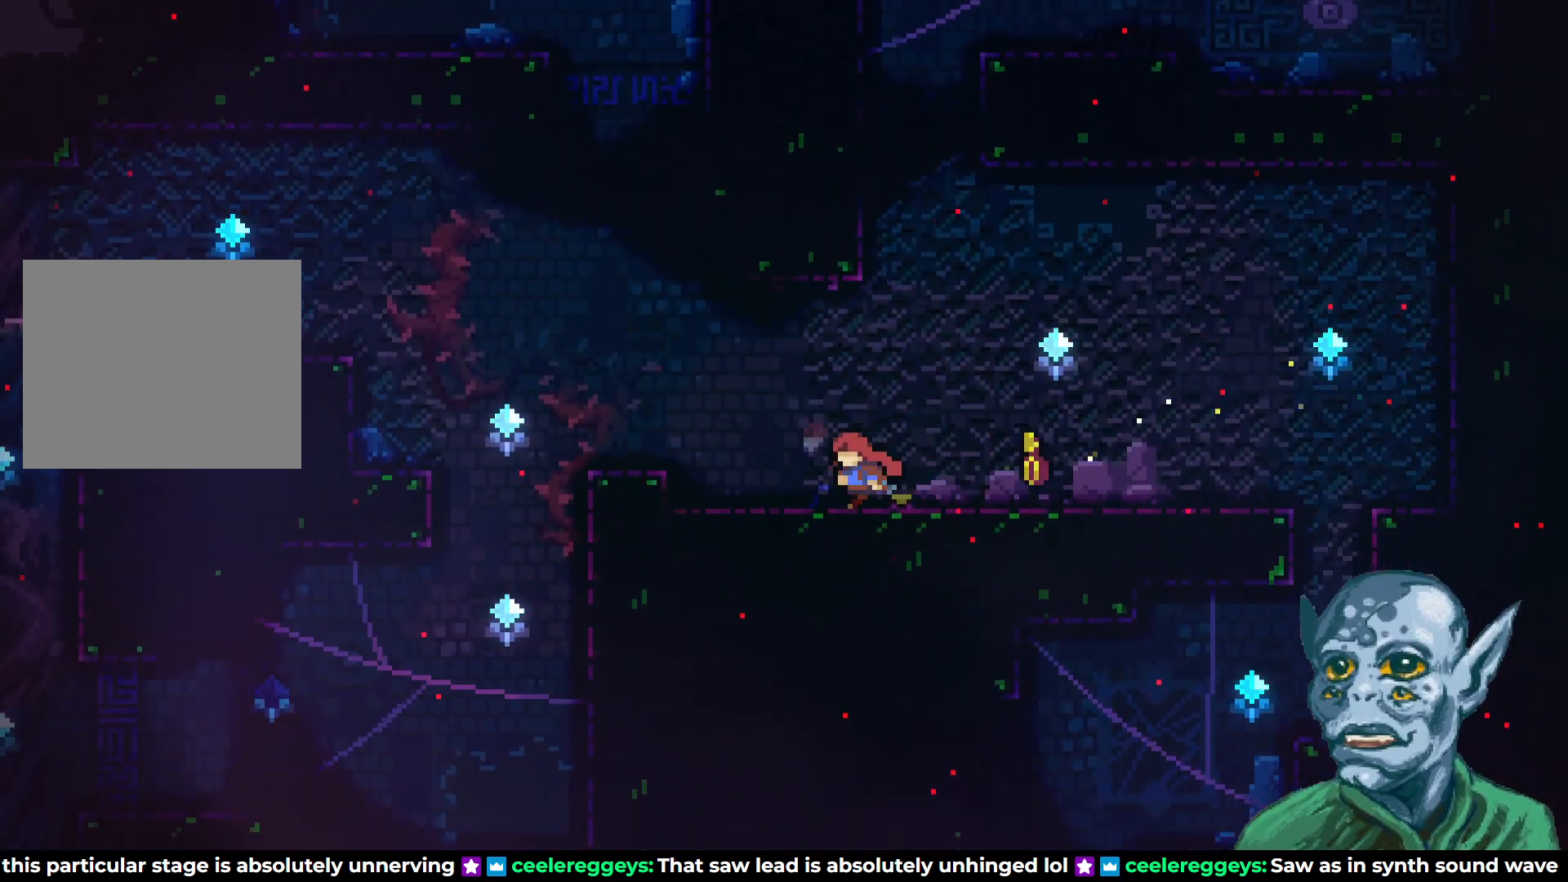
{"buttons": [], "left_stick": "center", "right_stick": "center", "events": [[267, "DPAD_LEFT", "up"]]}
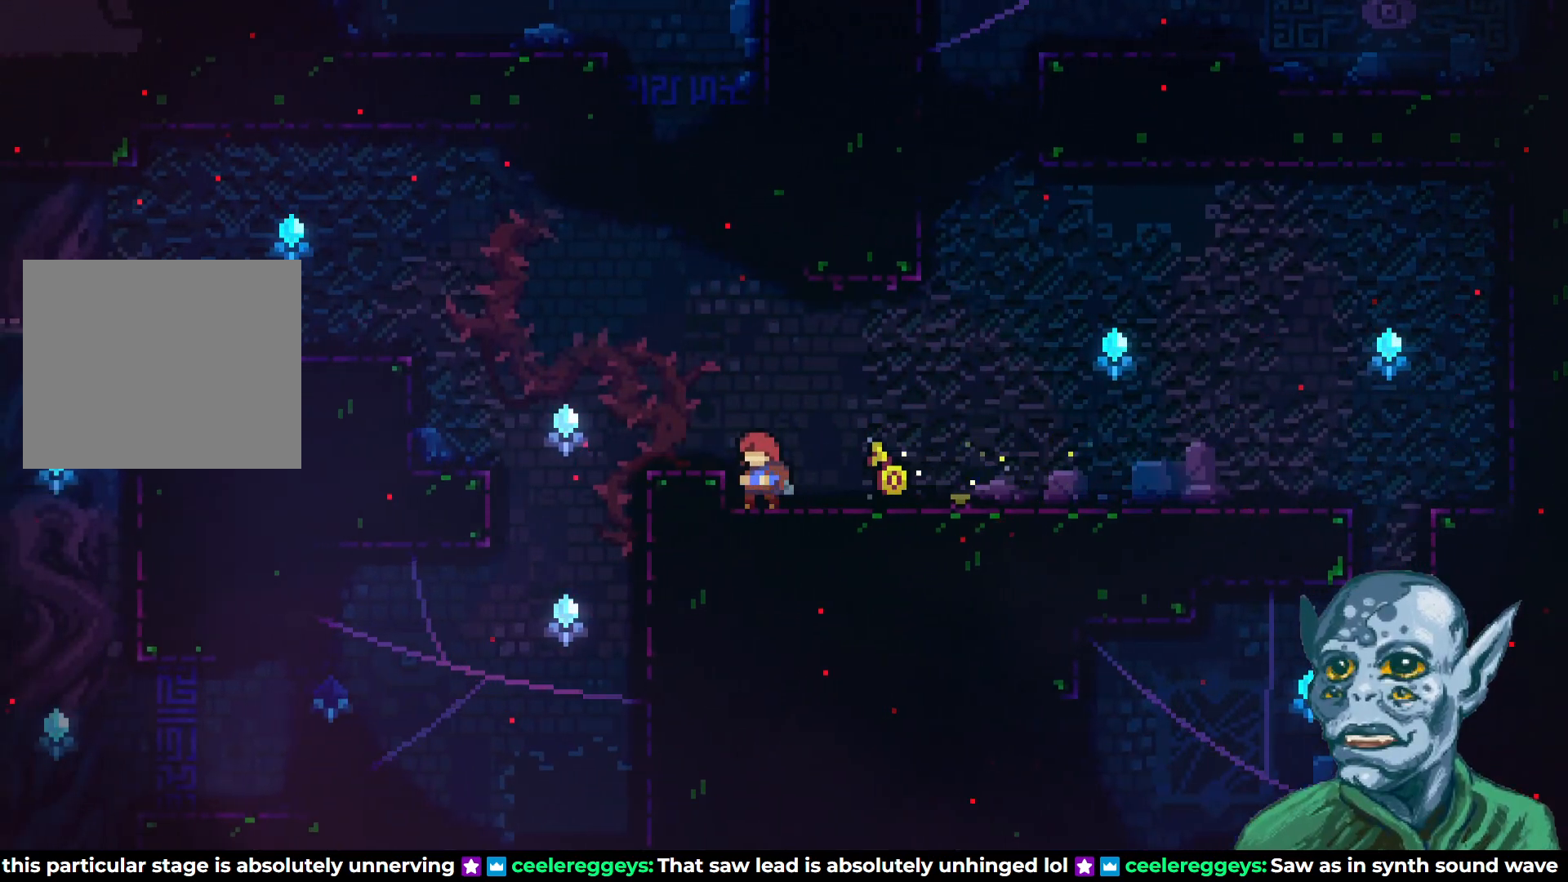
{"buttons": [], "left_stick": "center", "right_stick": "center", "events": []}
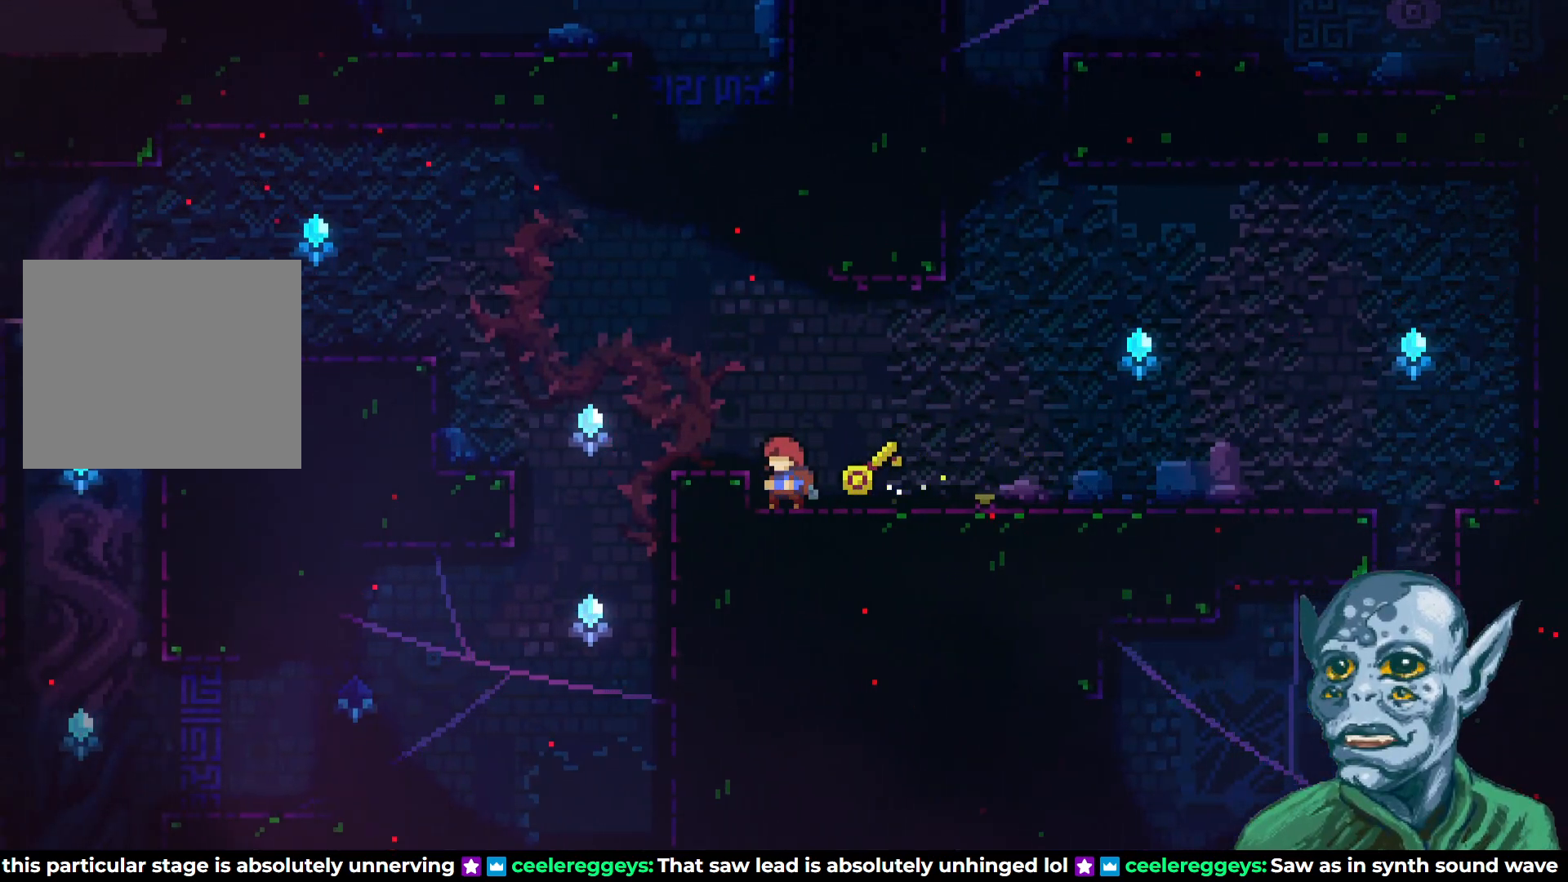
{"buttons": [], "left_stick": "center", "right_stick": "center", "events": []}
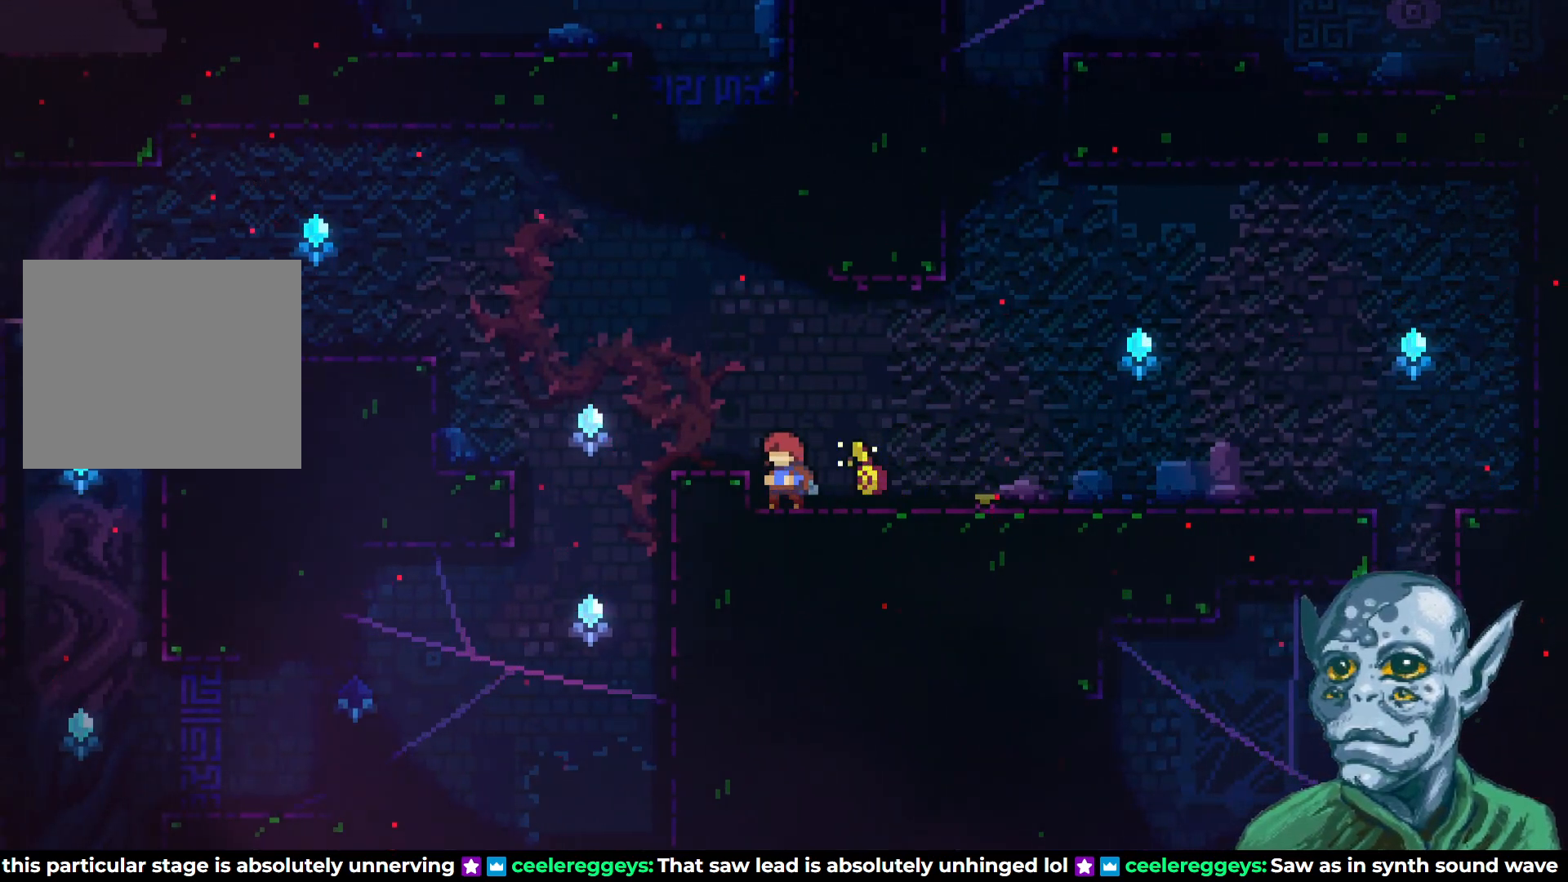
{"buttons": [], "left_stick": "center", "right_stick": "center", "events": []}
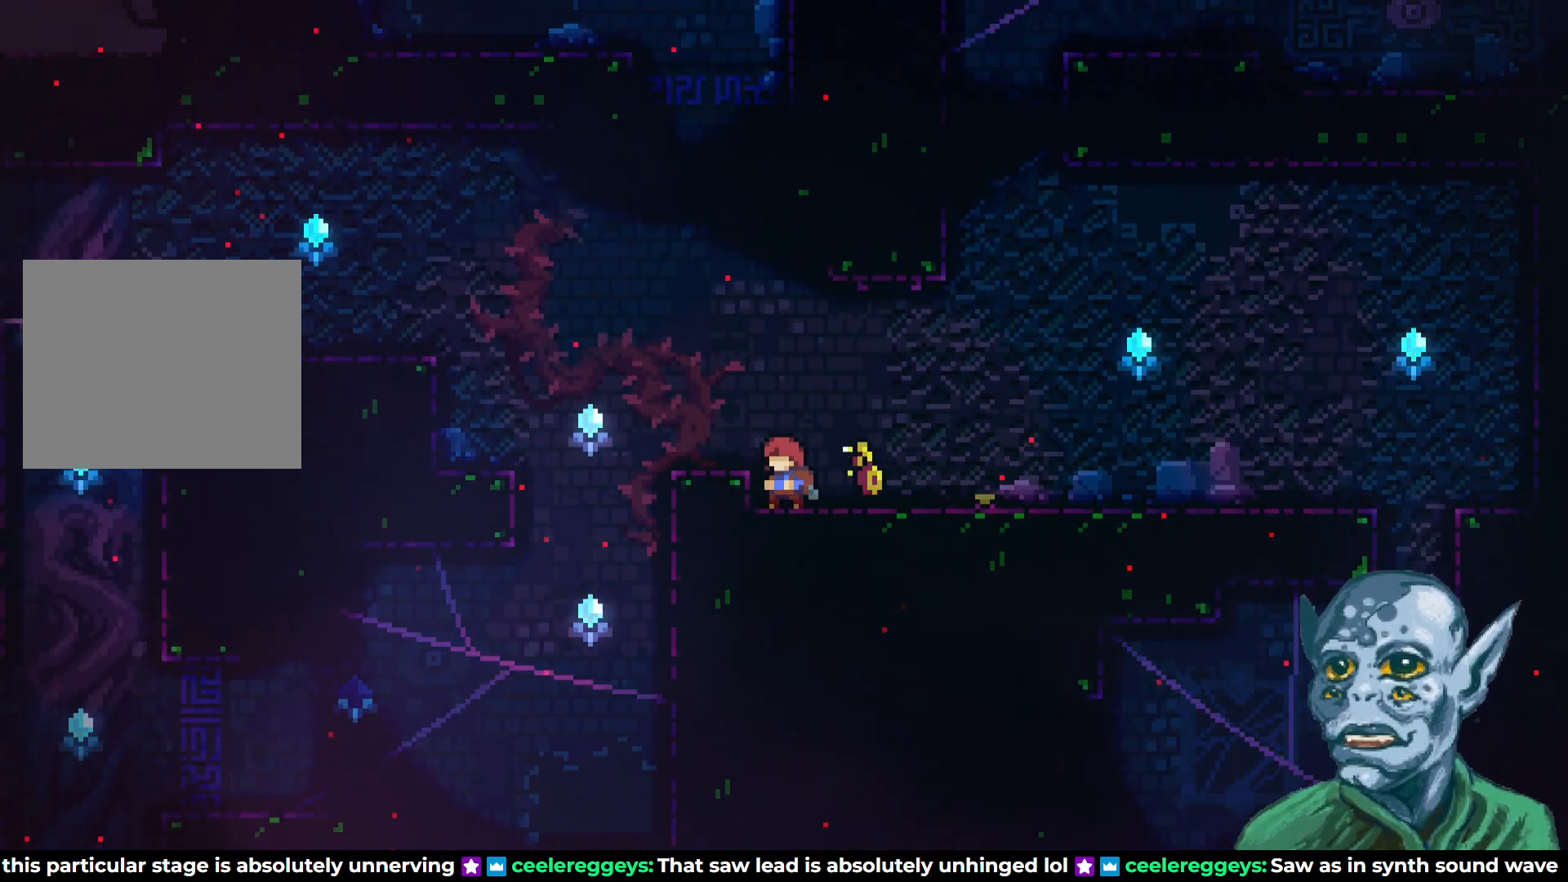
{"buttons": [], "left_stick": "center", "right_stick": "center", "events": []}
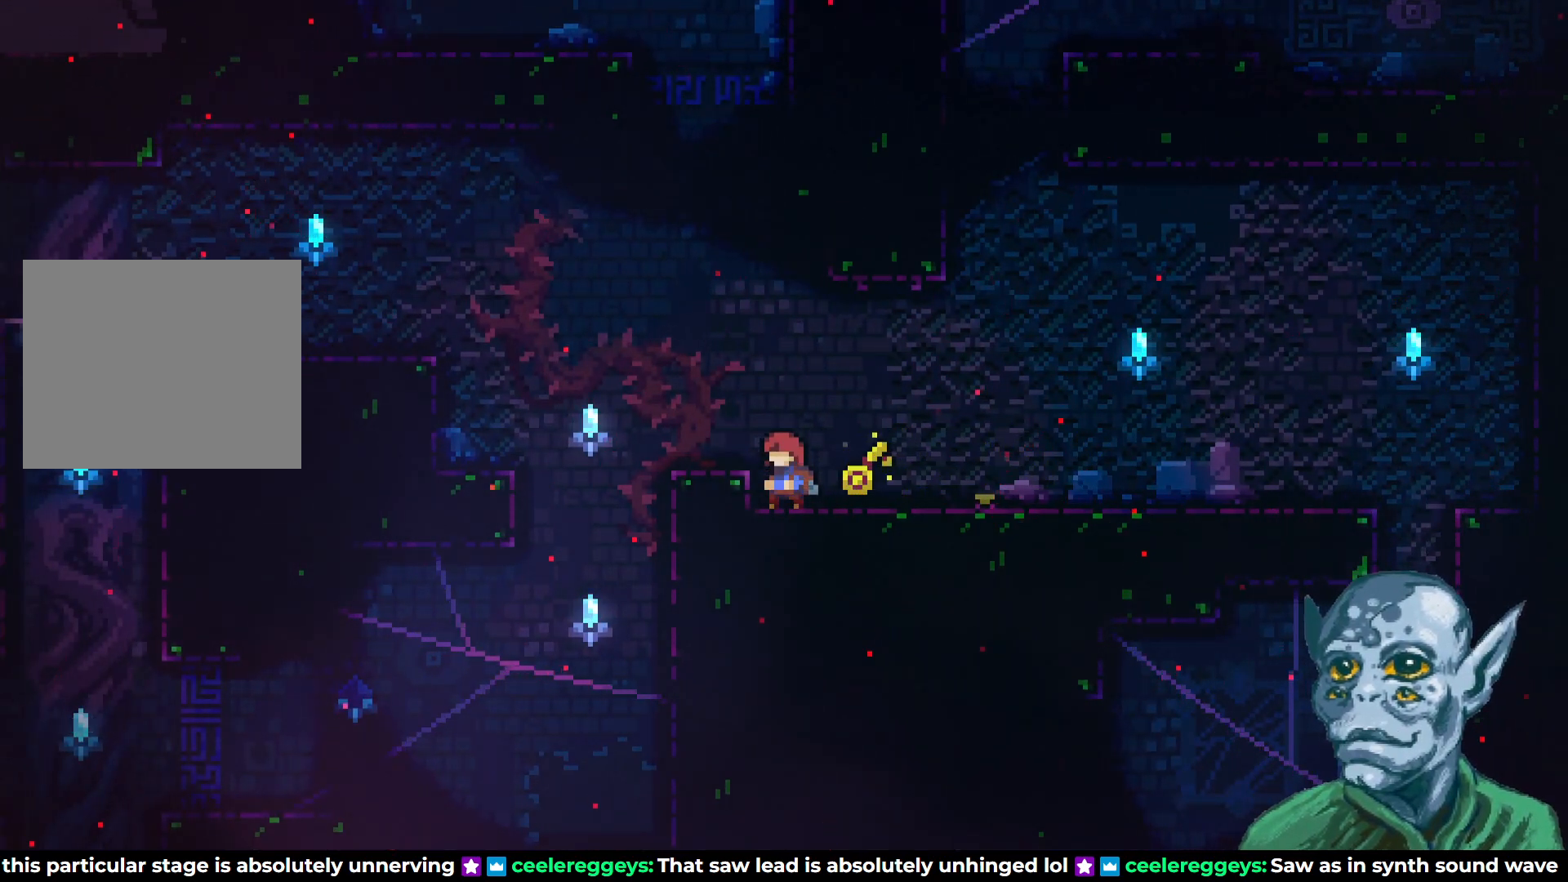
{"buttons": ["DPAD_RIGHT"], "left_stick": "center", "right_stick": "center", "events": [[150, "DPAD_RIGHT", "down"]]}